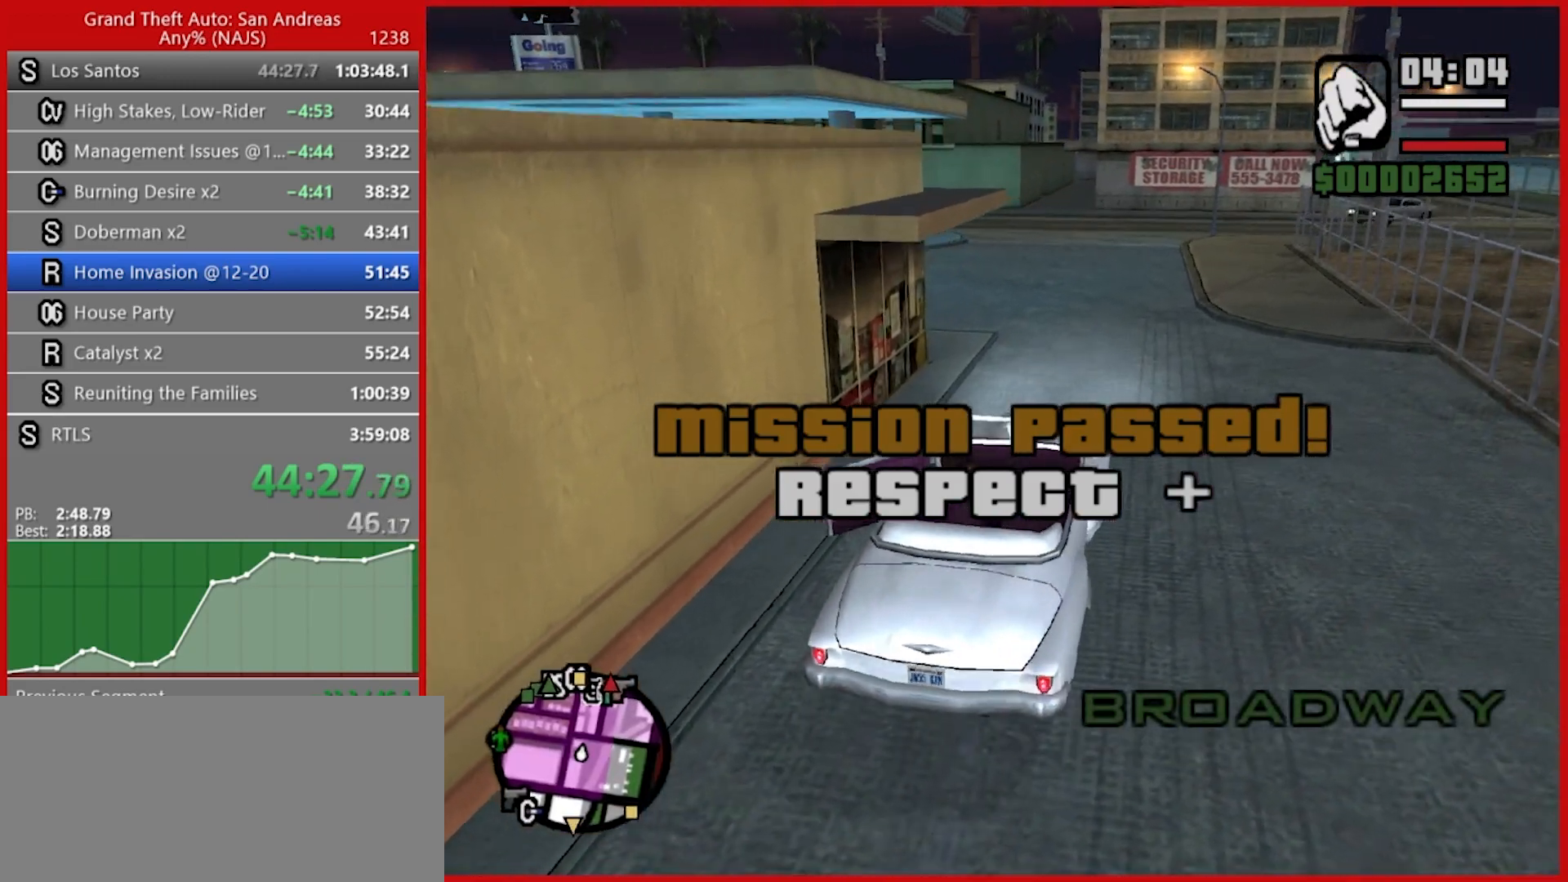
Gameplay with keyboard and mouse; each line is a JSON object with the keys and mouse buttons held at the frame after it. "events" lists presses ("down") and releases ("up") of "1", "2", "3", "4", "5", "6", "7", "8", "a", "alt", "b", "c", "caps_lock", "ctrl", "d", "e", "escape", "f", "f2", "f3", "g", "h", "n", "q", "r", "rbracket", "s", "shift", "space", "t", "tab", "tilde", "v", "w", "x", "y", "z", "mouse_left", "mouse_right", "mouse_mb4", "mouse_mb5", "mouse_wheel_up" and "mouse_wheel_down" between this image and that frame as [ms after this image, input, new state], when the widget could be followed in between. "mouse_left", "mouse_right", "mouse_mb4", "mouse_mb5", "mouse_wheel_up", "mouse_wheel_down" = the "left", "right", "mb4", "mb5", "wheel_up", "wheel_down" buttons of the "mouse" list. No other keys are recorded. Not read: mouse_move.
{"keys": ["tab", "w"], "mouse": [], "events": [[40, "c", "up"]]}
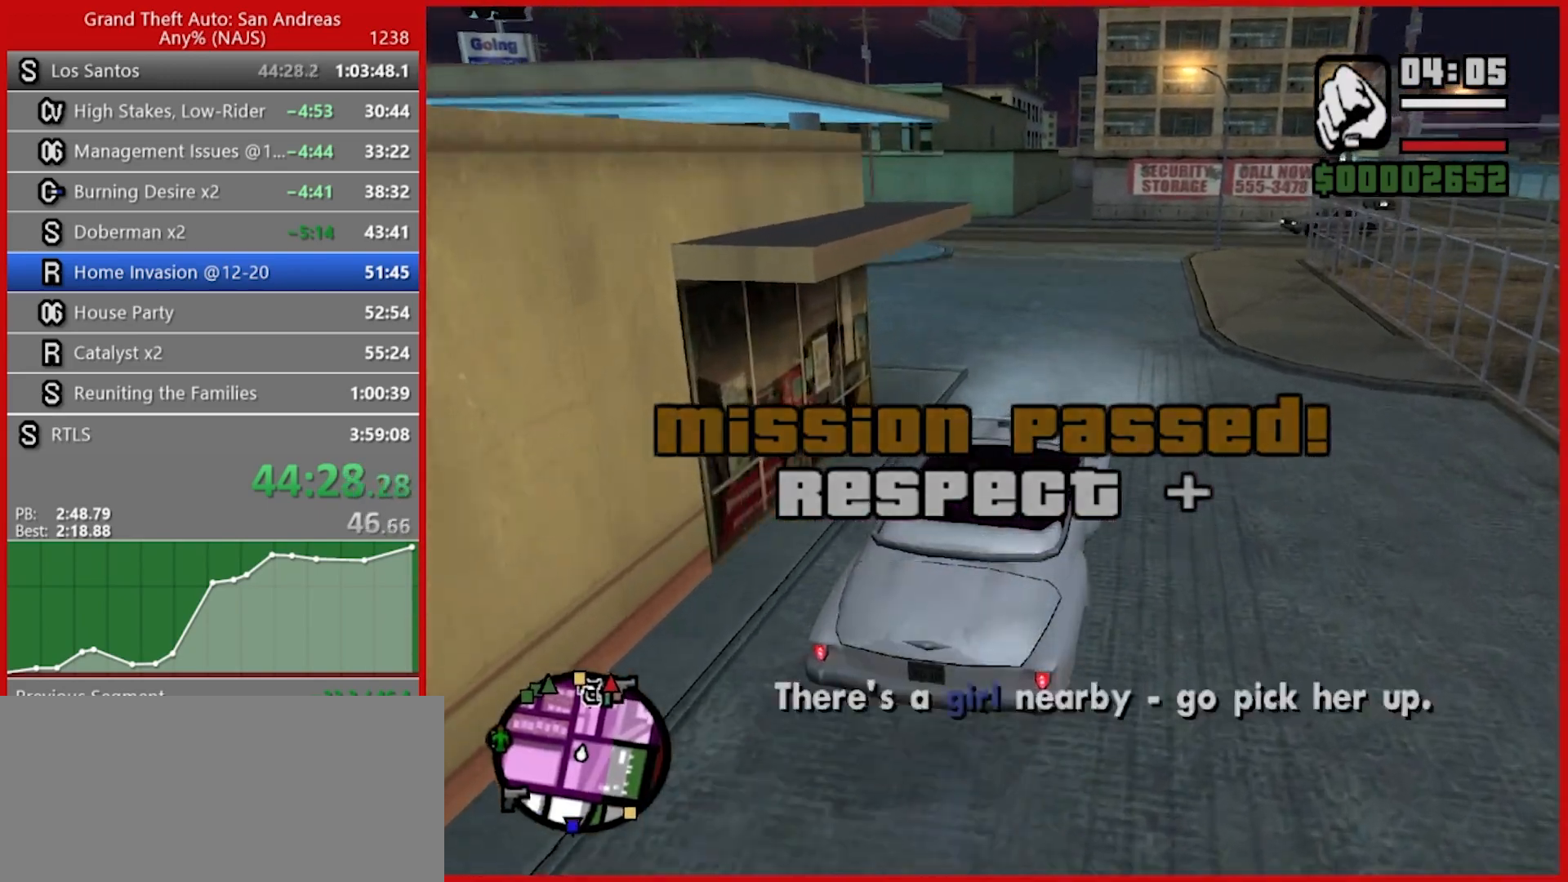
{"keys": ["w"], "mouse": [], "events": [[200, "a", "down"], [380, "tab", "up"], [500, "a", "up"]]}
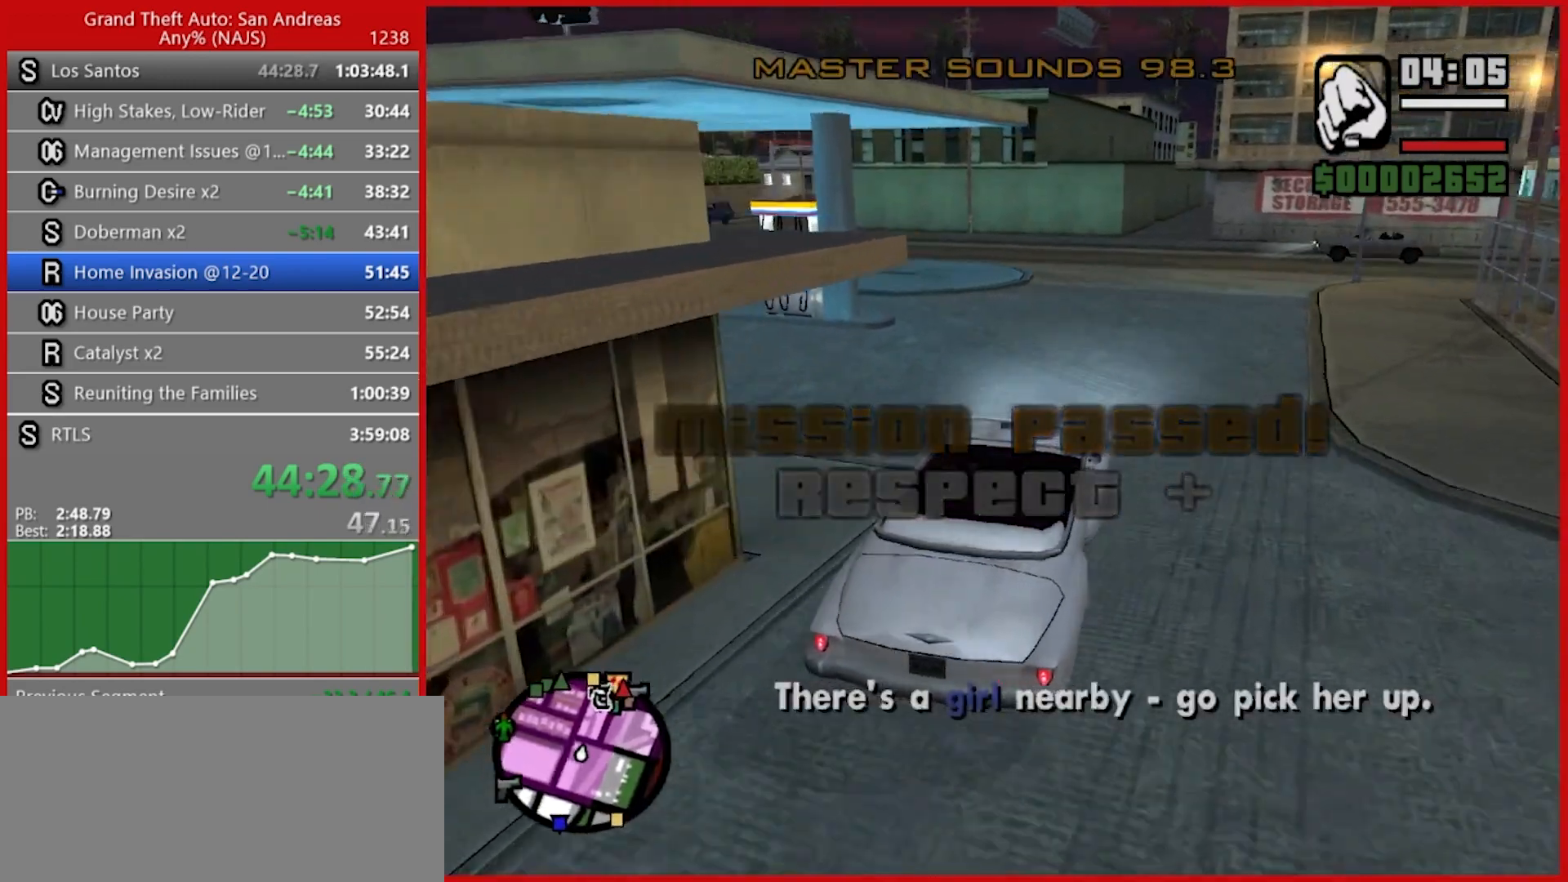
{"keys": ["w"], "mouse": [], "events": []}
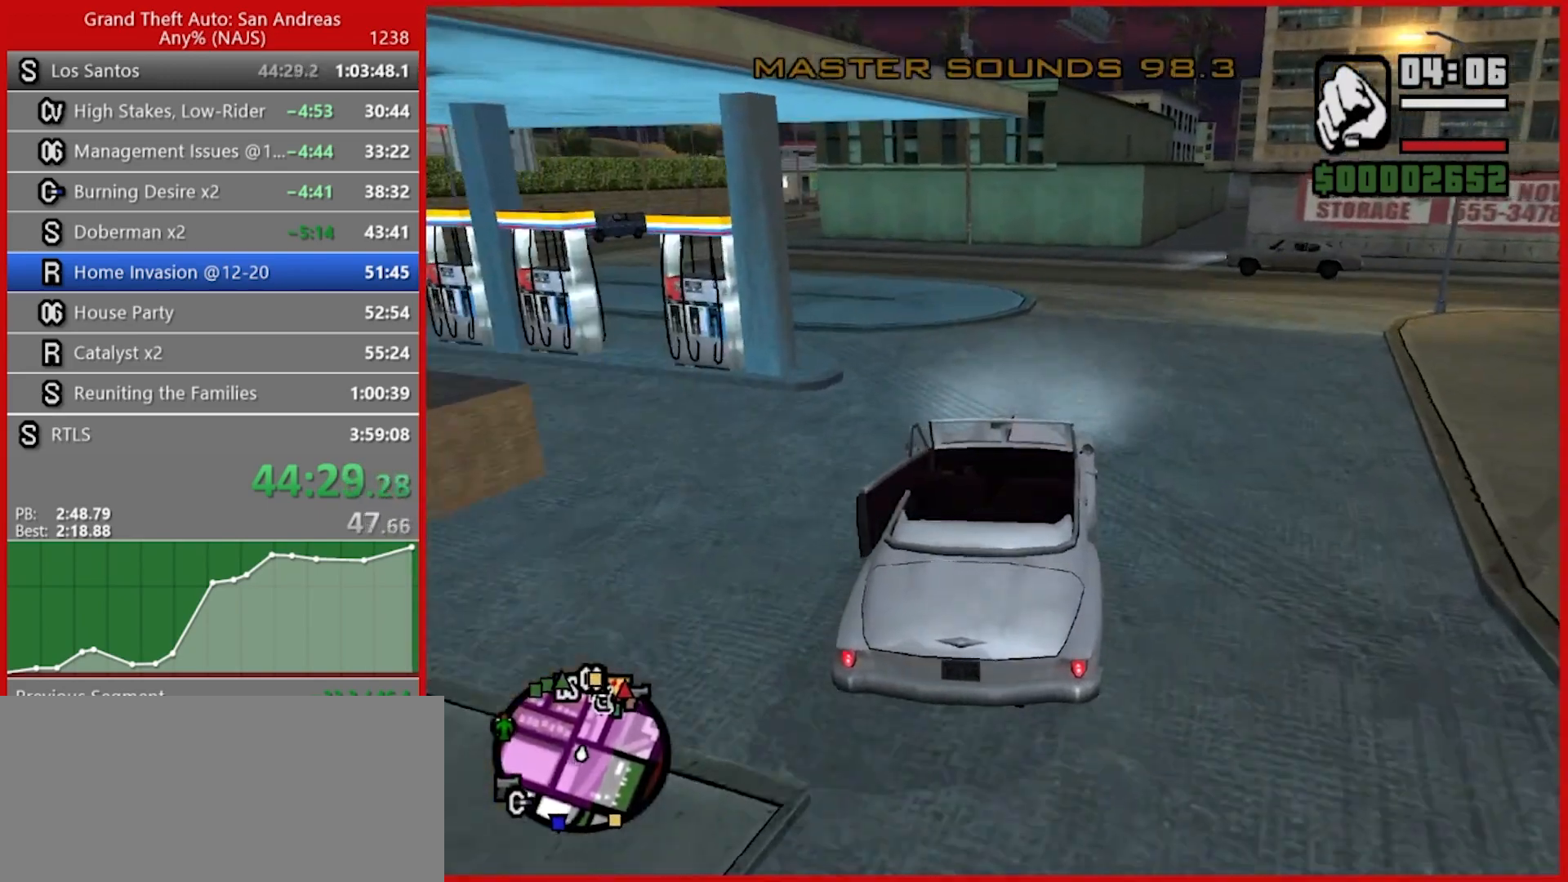
{"keys": ["a", "w"], "mouse": [], "events": [[40, "a", "down"]]}
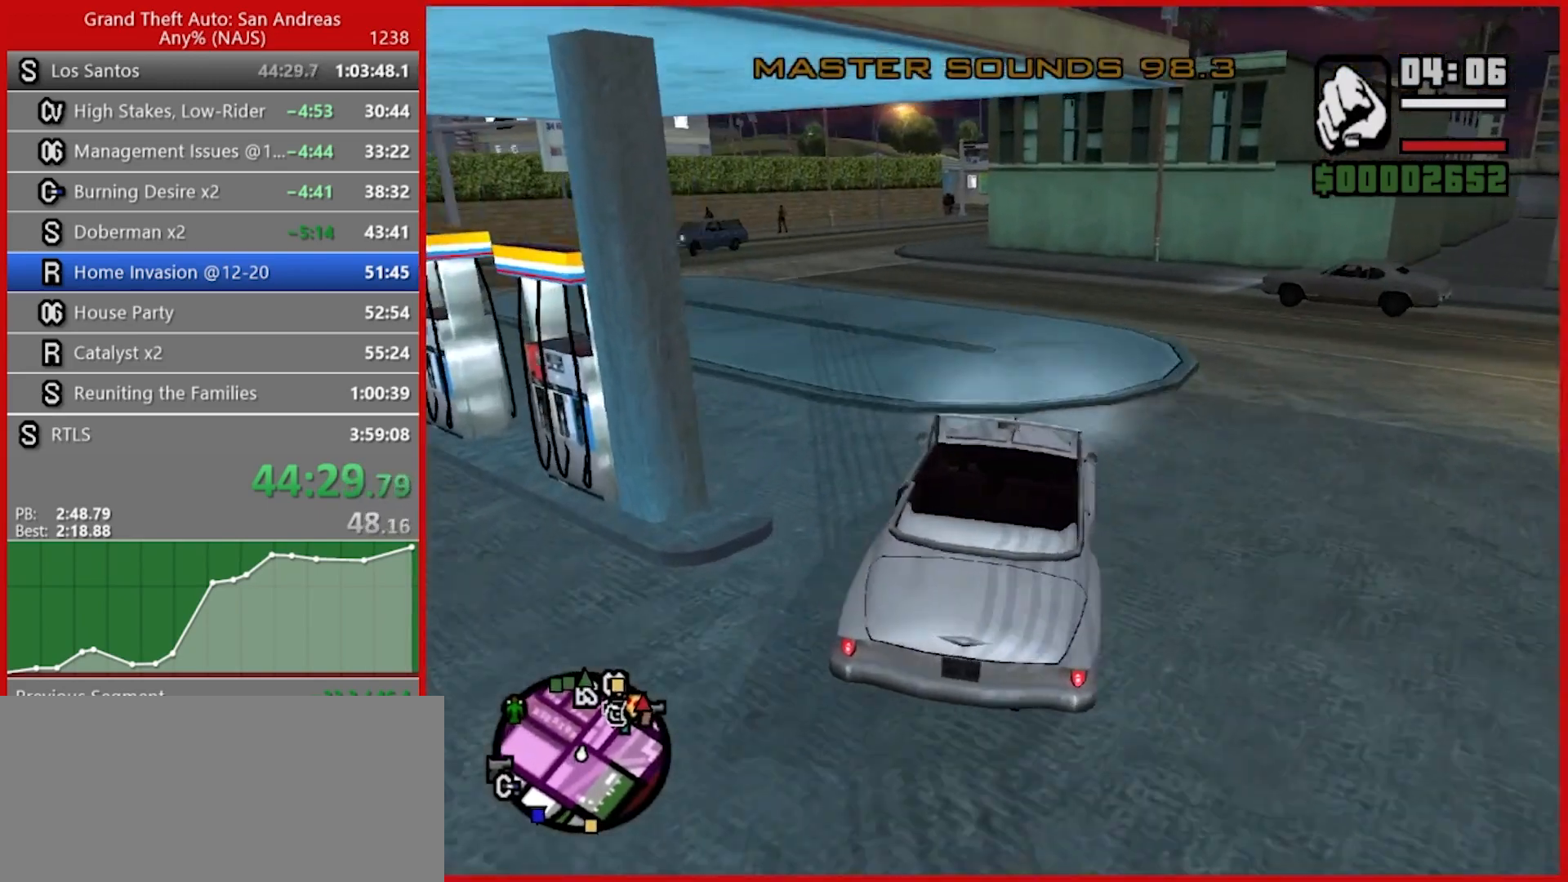
{"keys": ["w"], "mouse": [], "events": [[200, "a", "up"], [240, "a", "down"], [380, "a", "up"]]}
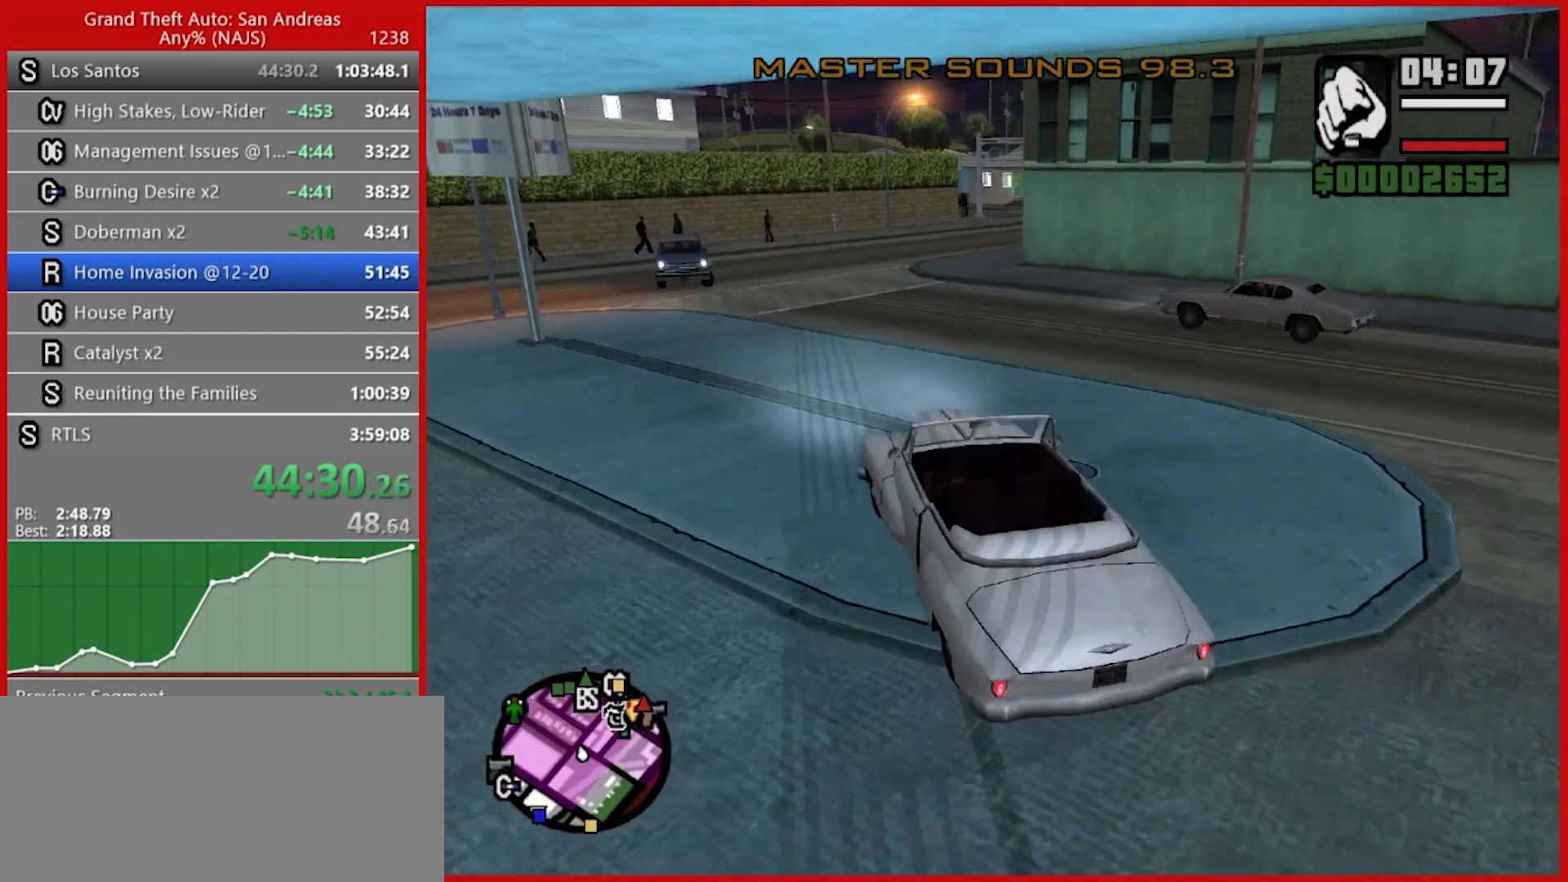
{"keys": ["a"], "mouse": [], "events": [[200, "d", "down"], [240, "d", "up"], [240, "w", "up"], [300, "a", "down"]]}
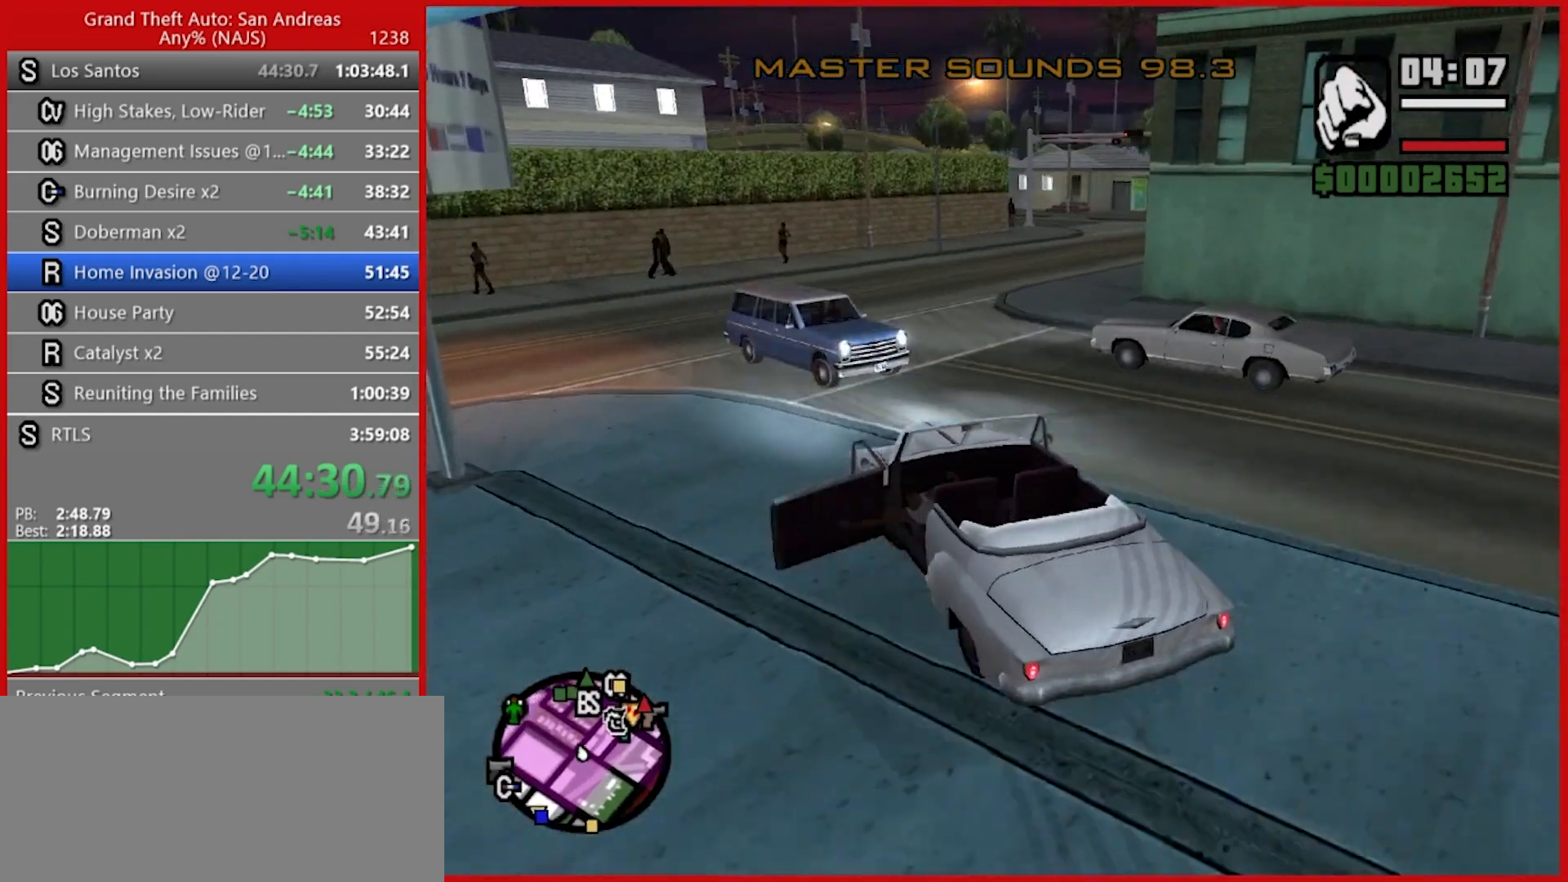
{"keys": ["d"], "mouse": [], "events": [[180, "a", "up"], [220, "d", "down"]]}
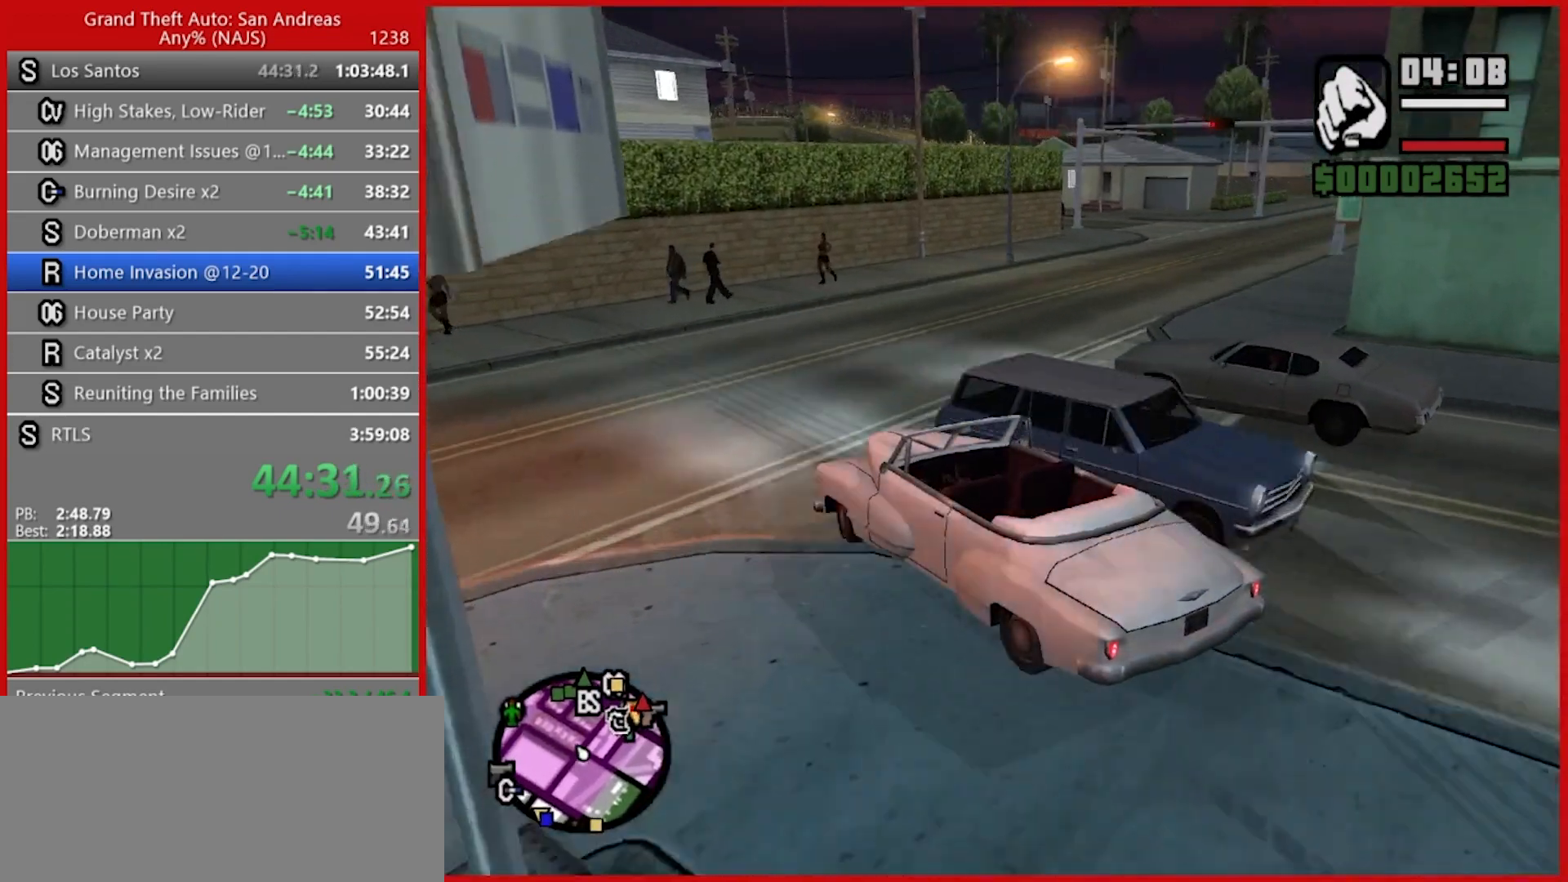
{"keys": ["d", "w"], "mouse": [], "events": [[100, "w", "down"]]}
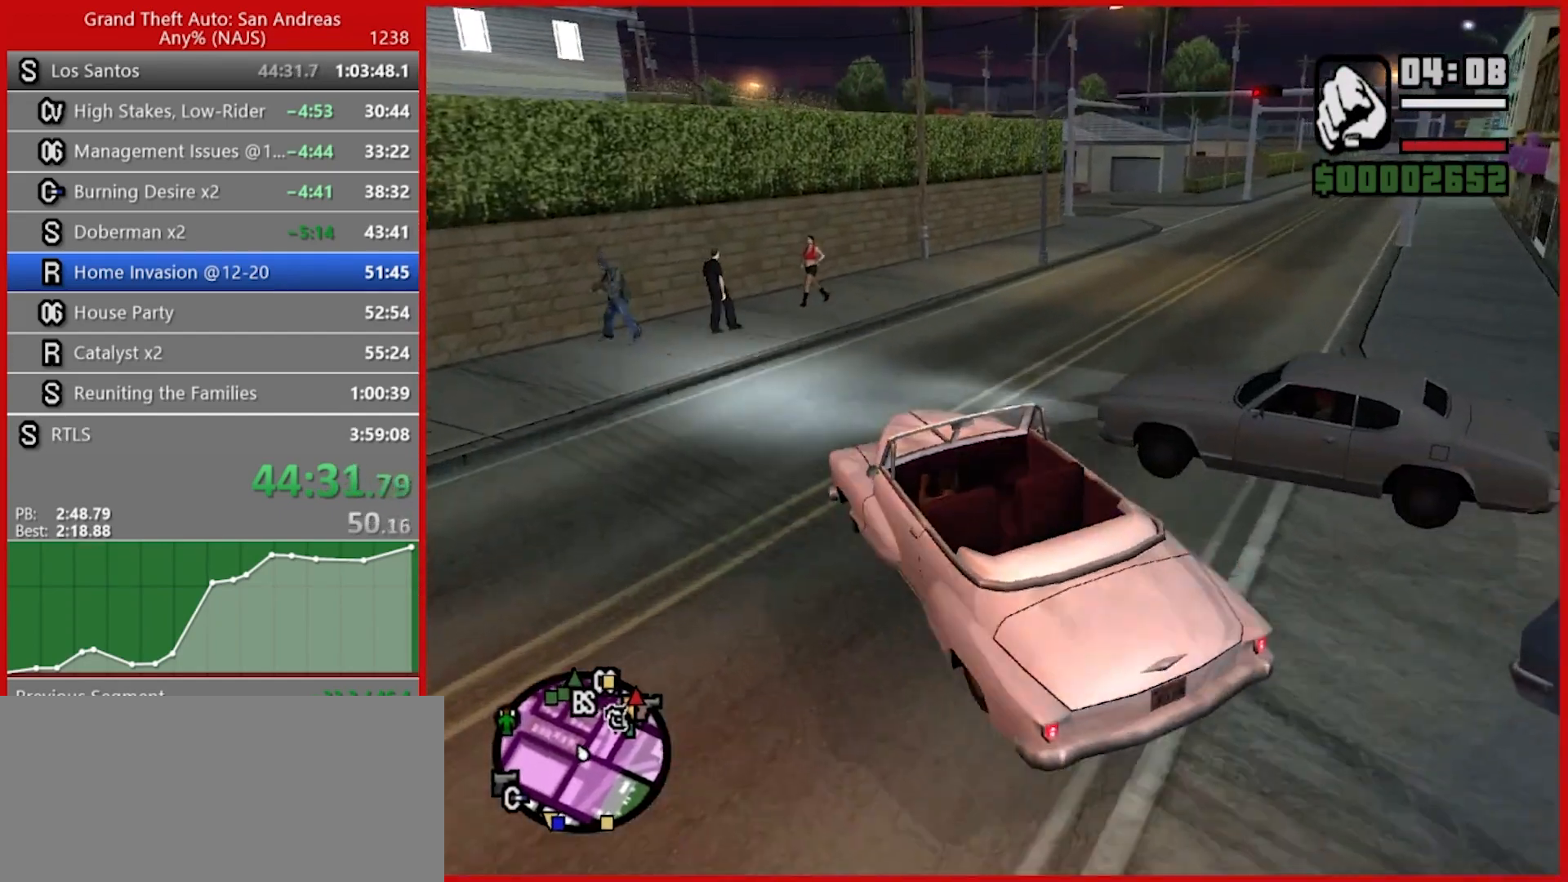
{"keys": ["d", "w"], "mouse": [], "events": [[120, "d", "up"], [220, "d", "down"]]}
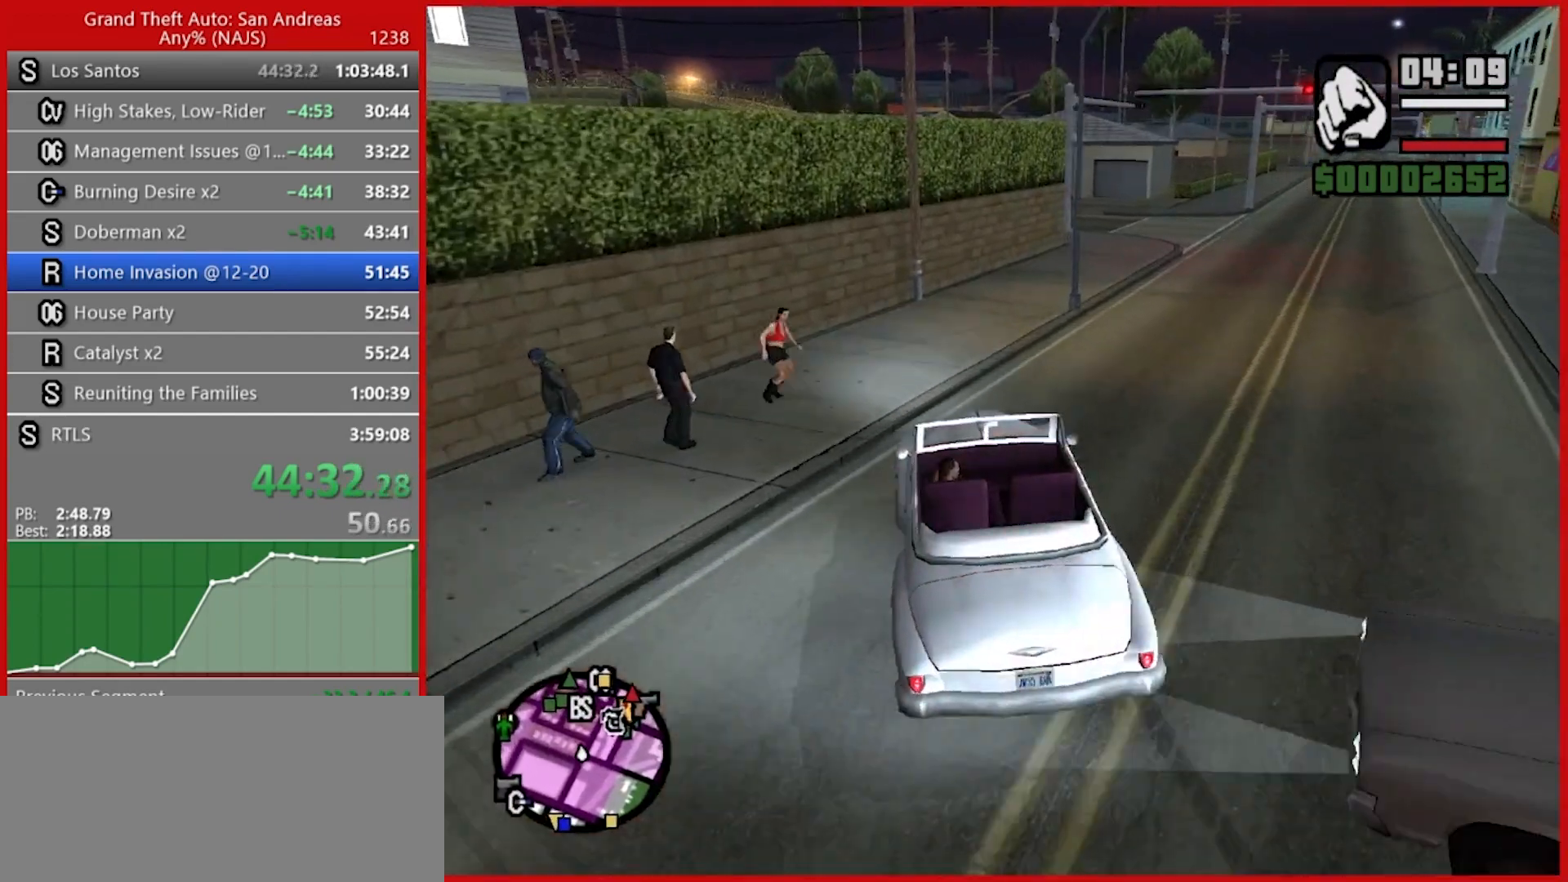
{"keys": ["w"], "mouse": [], "events": [[80, "w", "up"], [220, "w", "down"], [400, "d", "up"]]}
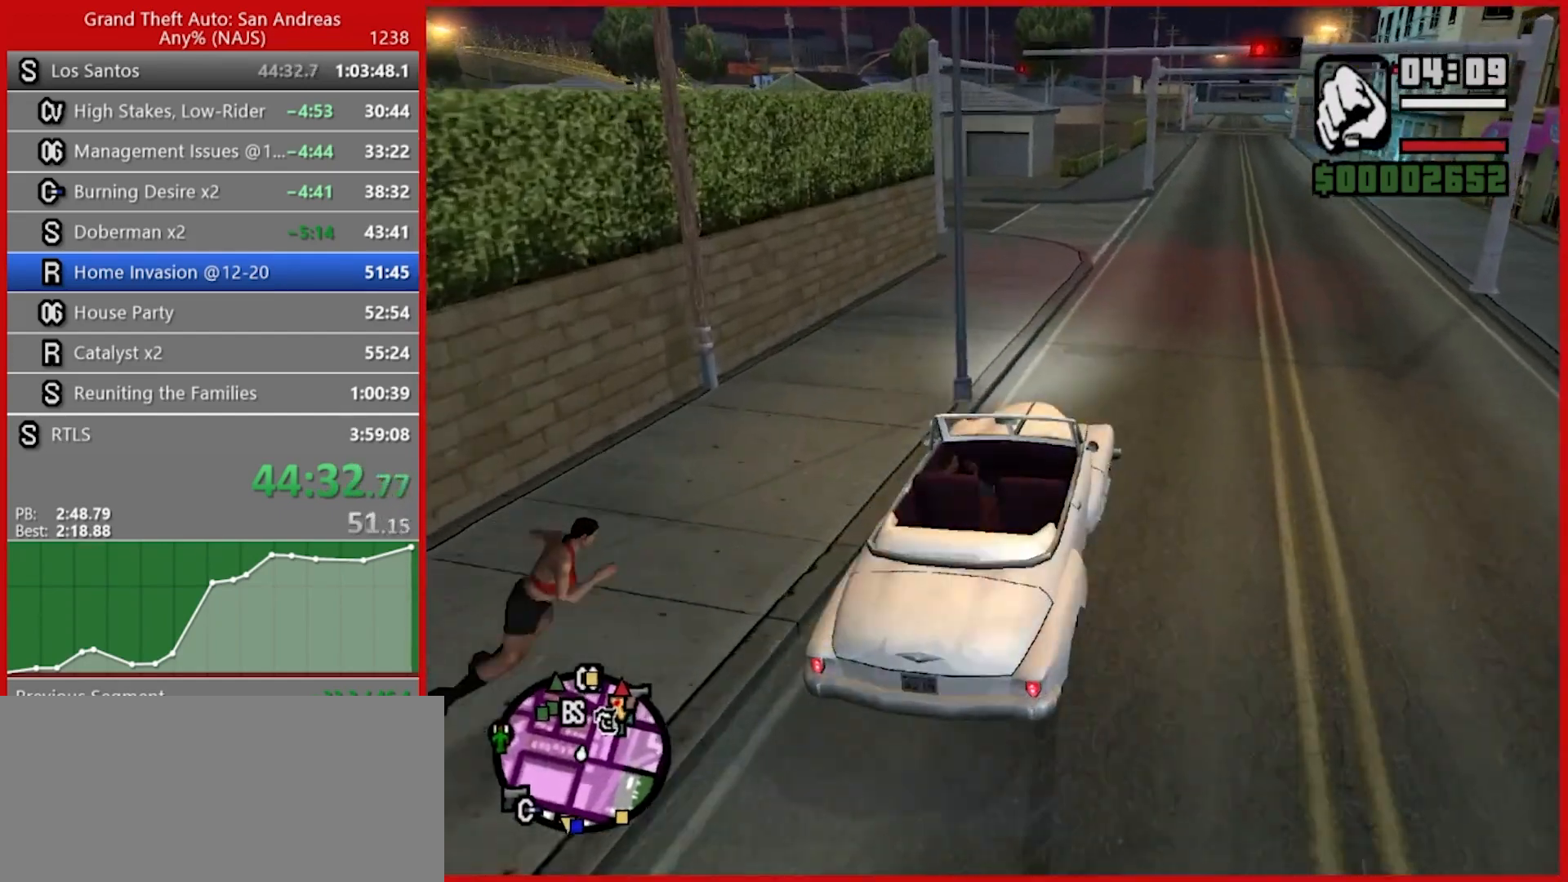
{"keys": ["d", "w"], "mouse": [], "events": [[460, "d", "down"]]}
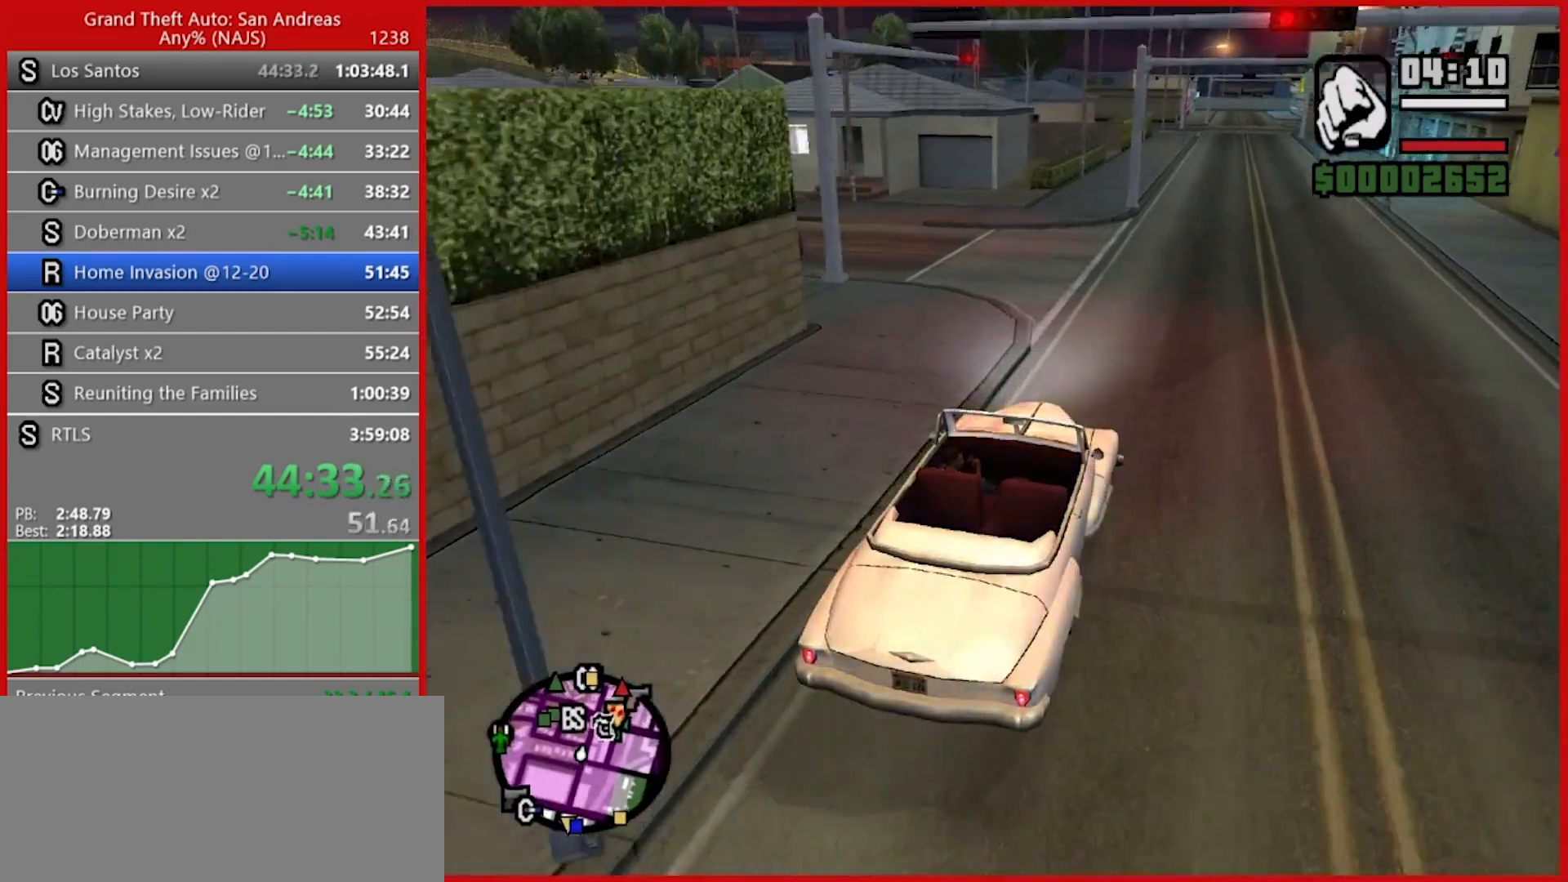
{"keys": ["w"], "mouse": [], "events": [[80, "d", "up"]]}
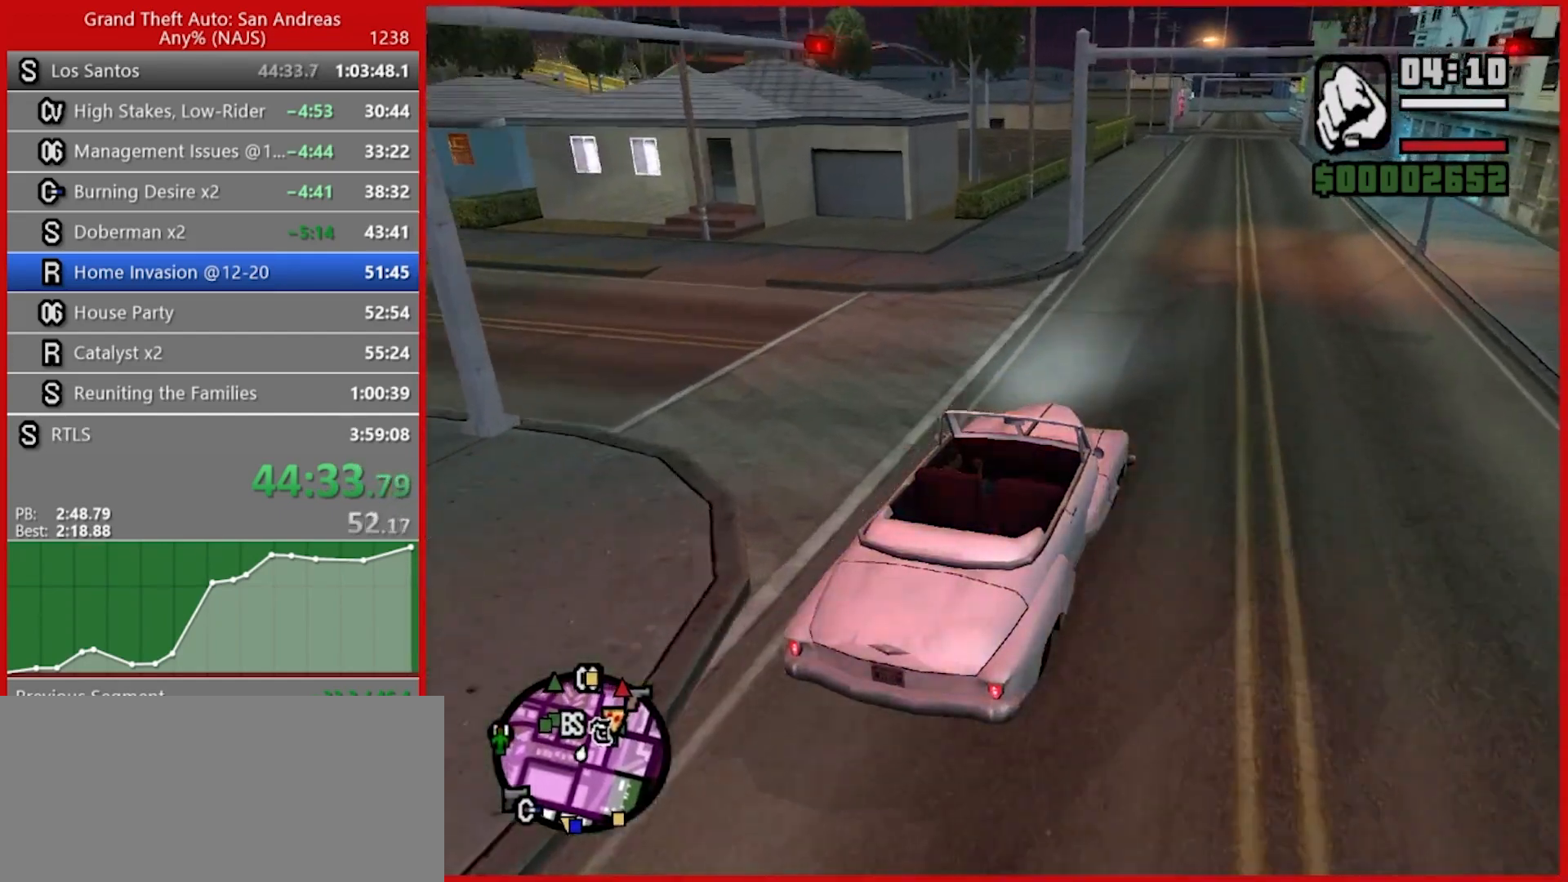
{"keys": ["w"], "mouse": [], "events": []}
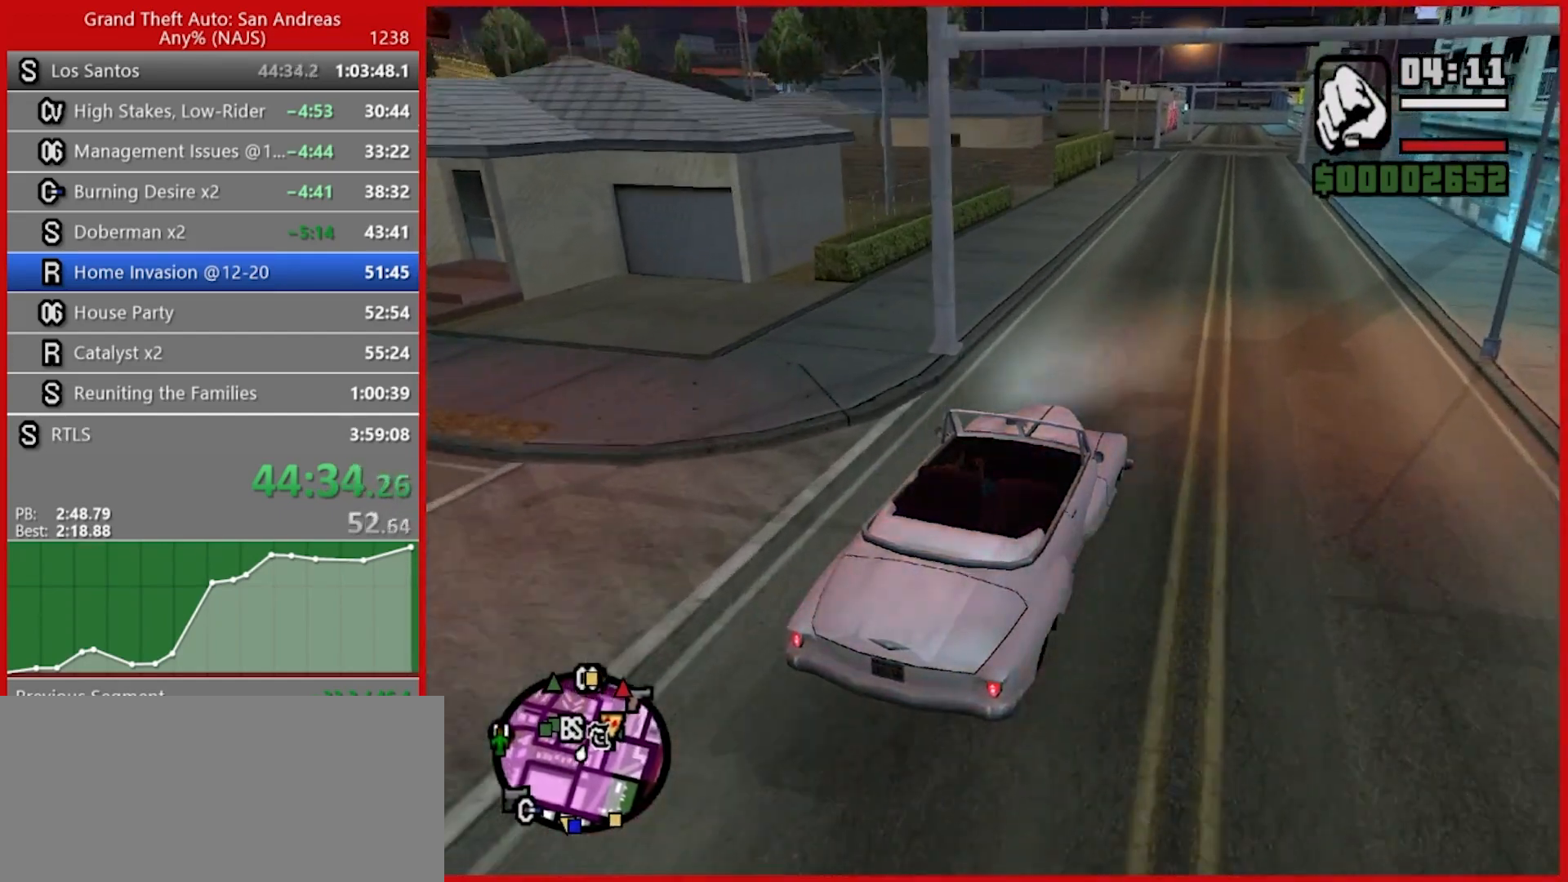
{"keys": ["w"], "mouse": [], "events": []}
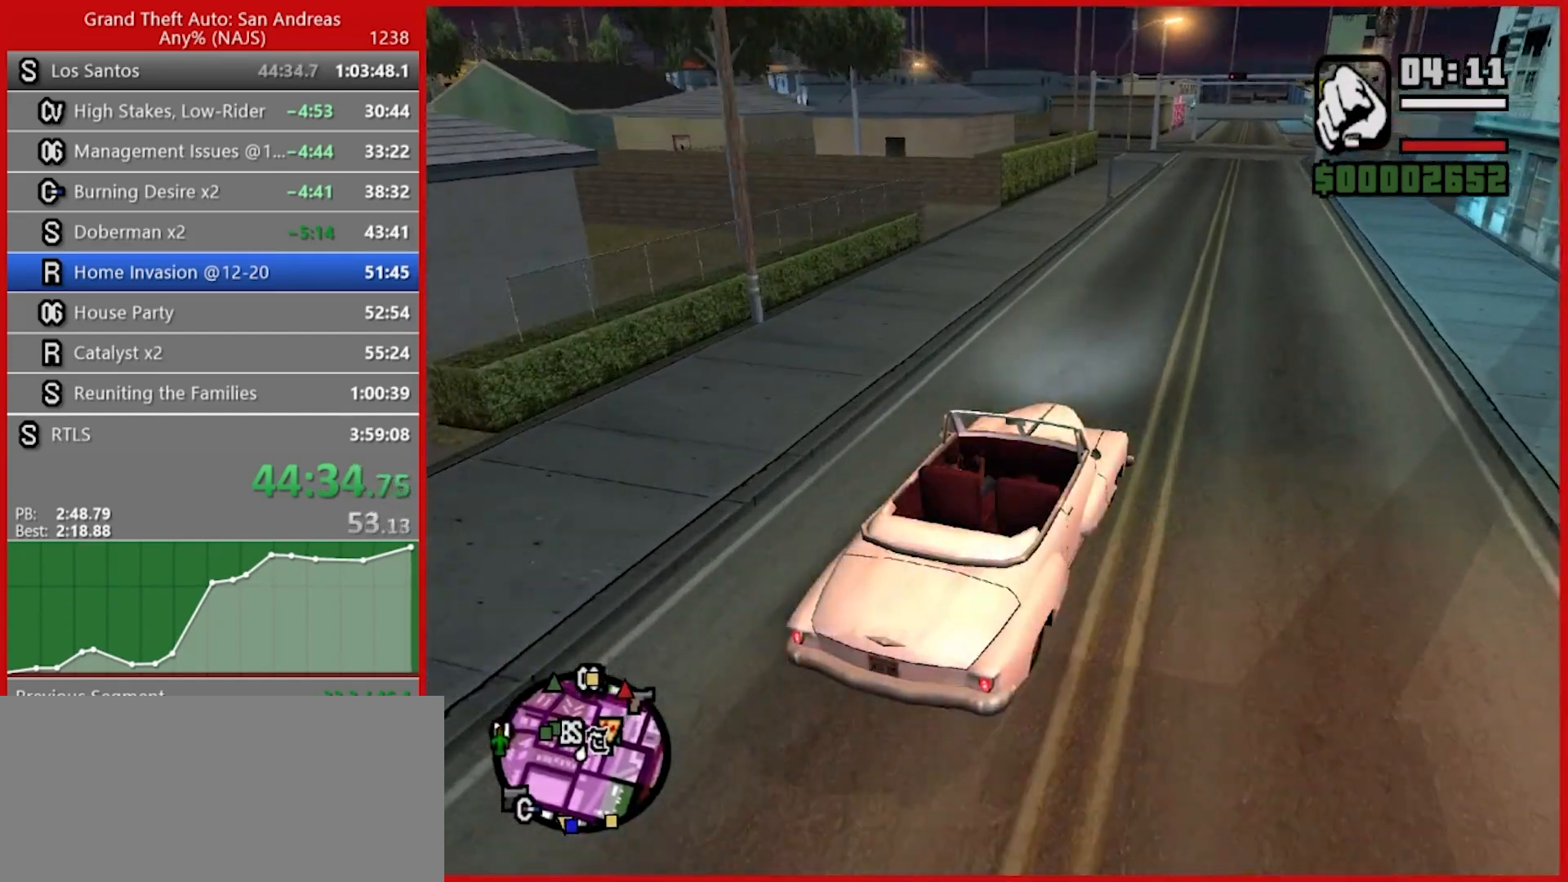
{"keys": ["w"], "mouse": [], "events": []}
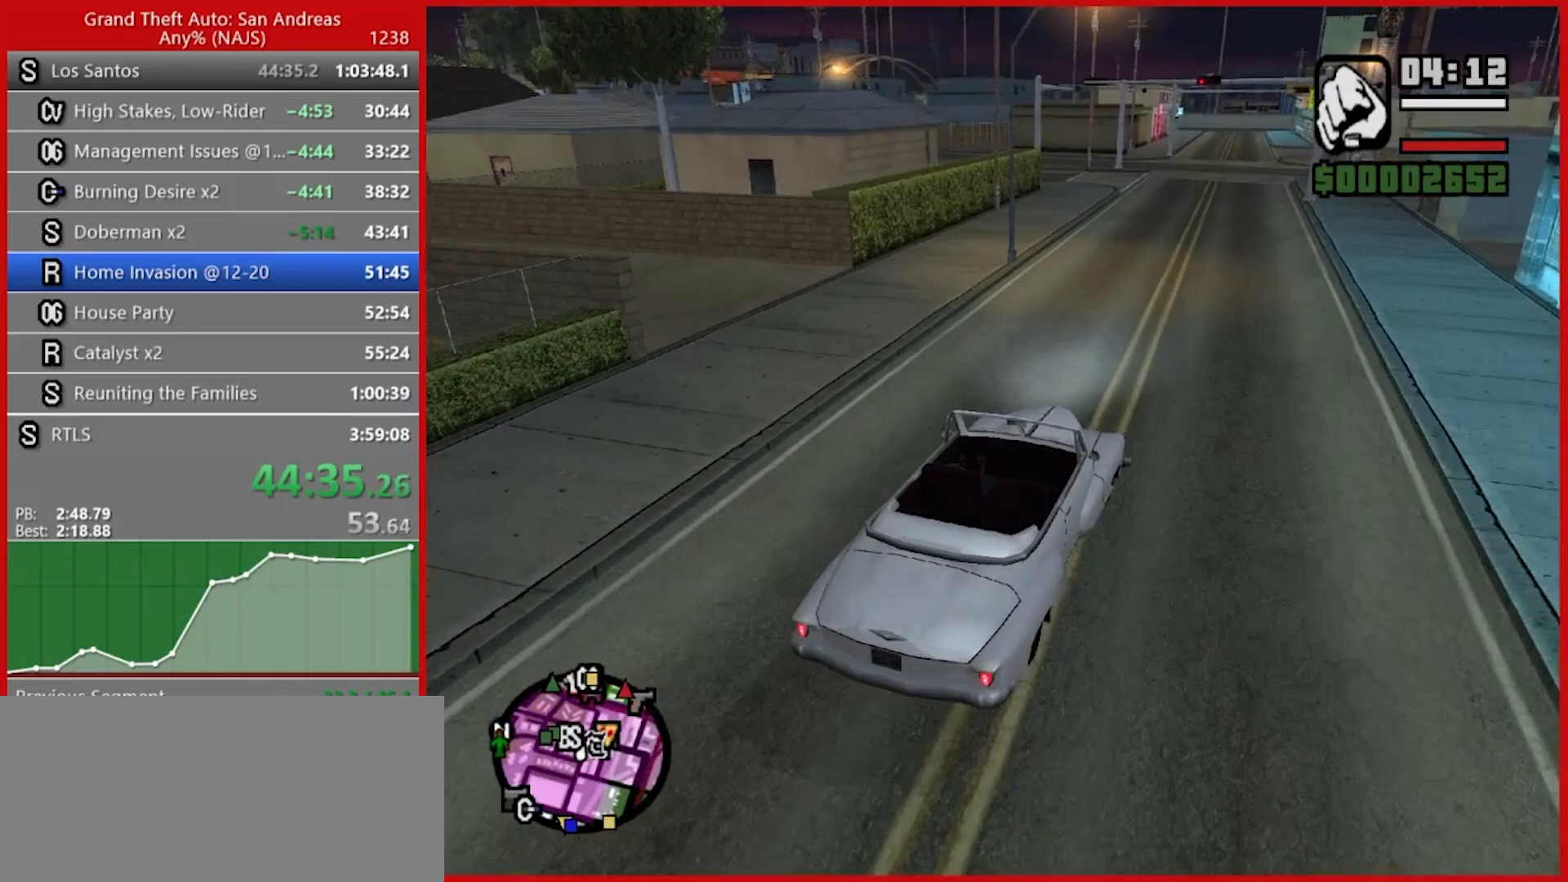
{"keys": ["w"], "mouse": [], "events": [[220, "d", "down"], [260, "d", "up"]]}
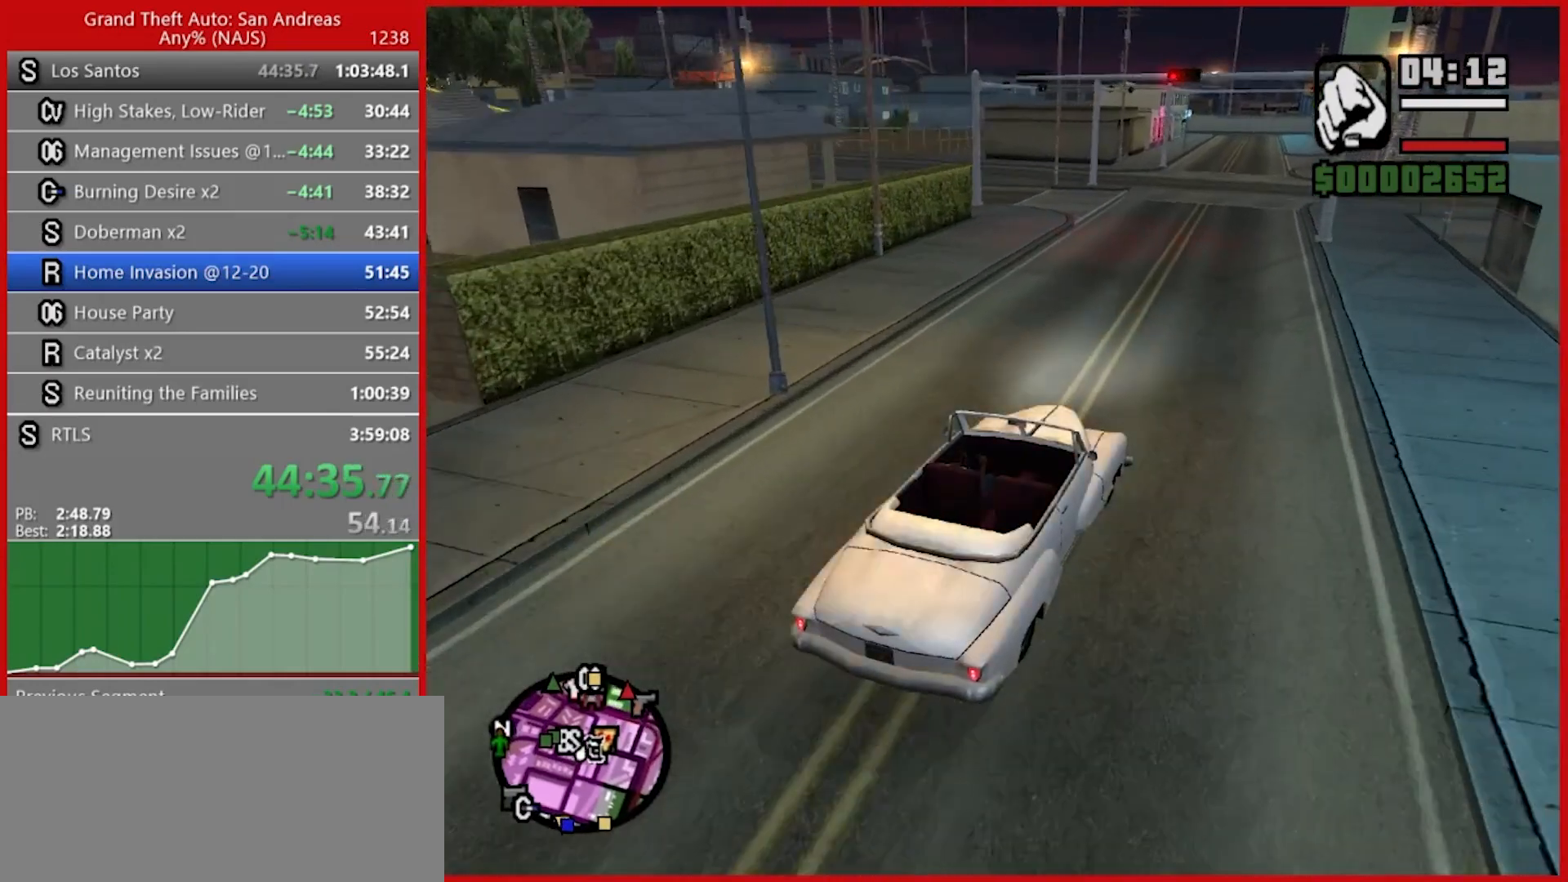
{"keys": ["w"], "mouse": [], "events": [[180, "a", "down"], [280, "a", "up"]]}
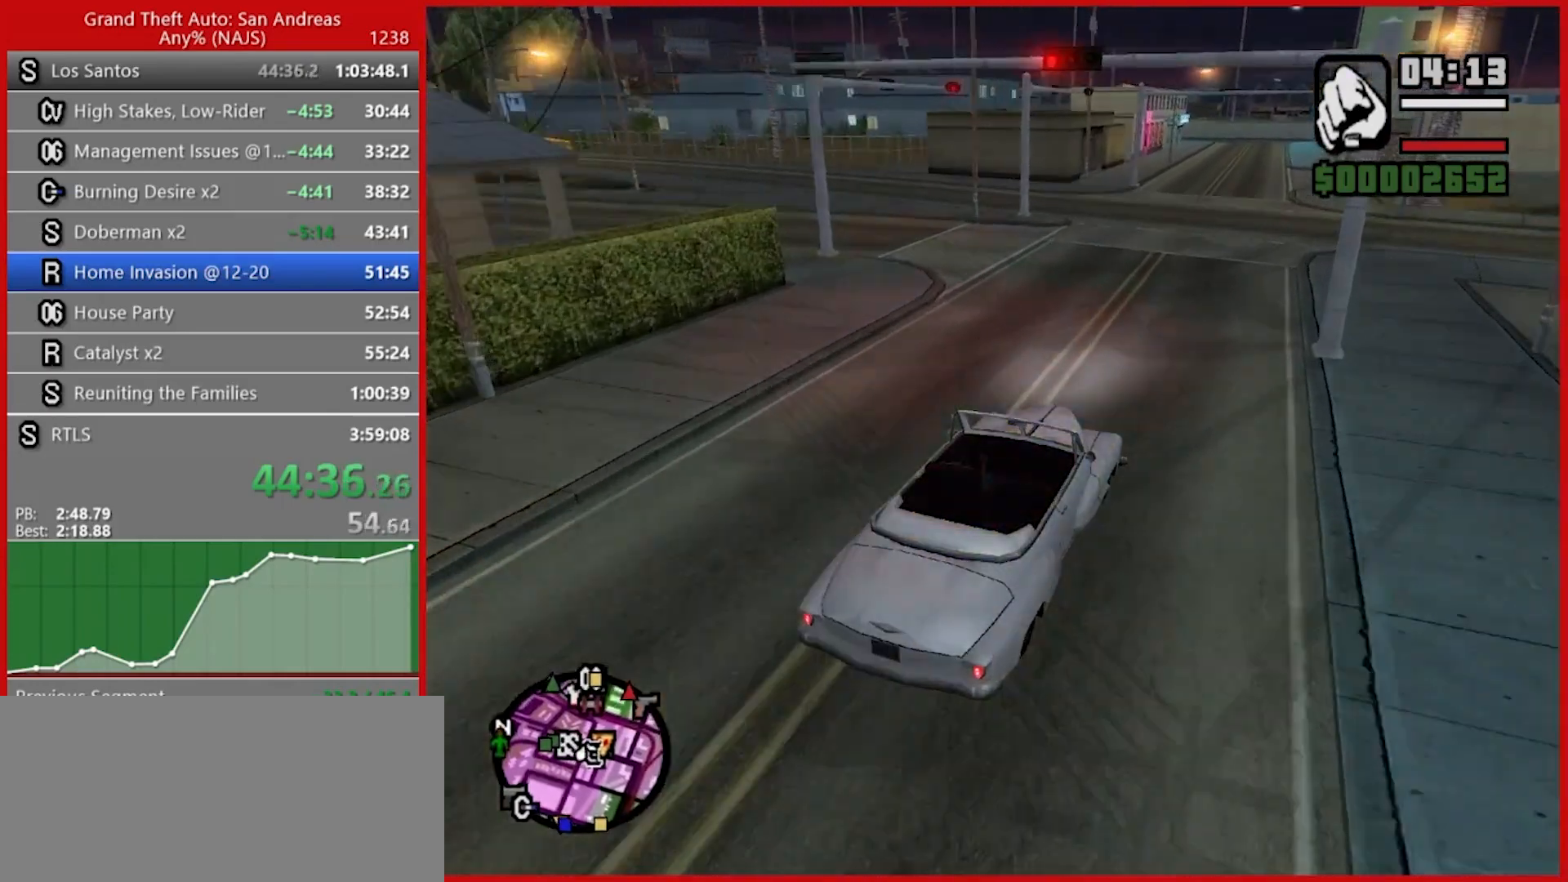
{"keys": ["w"], "mouse": [], "events": [[200, "a", "down"], [300, "a", "up"]]}
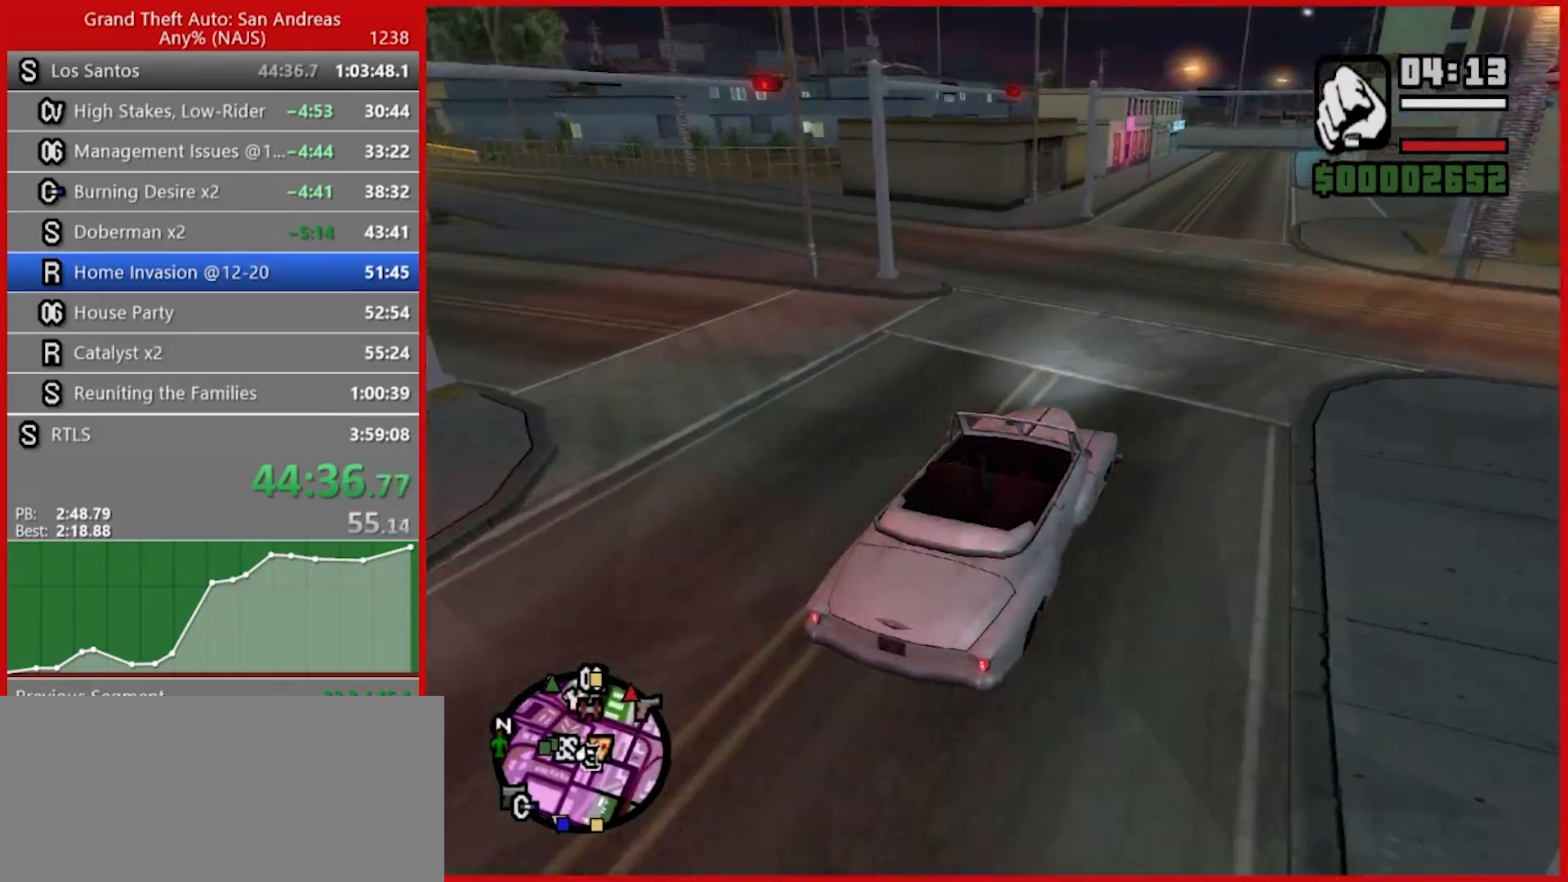
{"keys": ["w"], "mouse": [], "events": []}
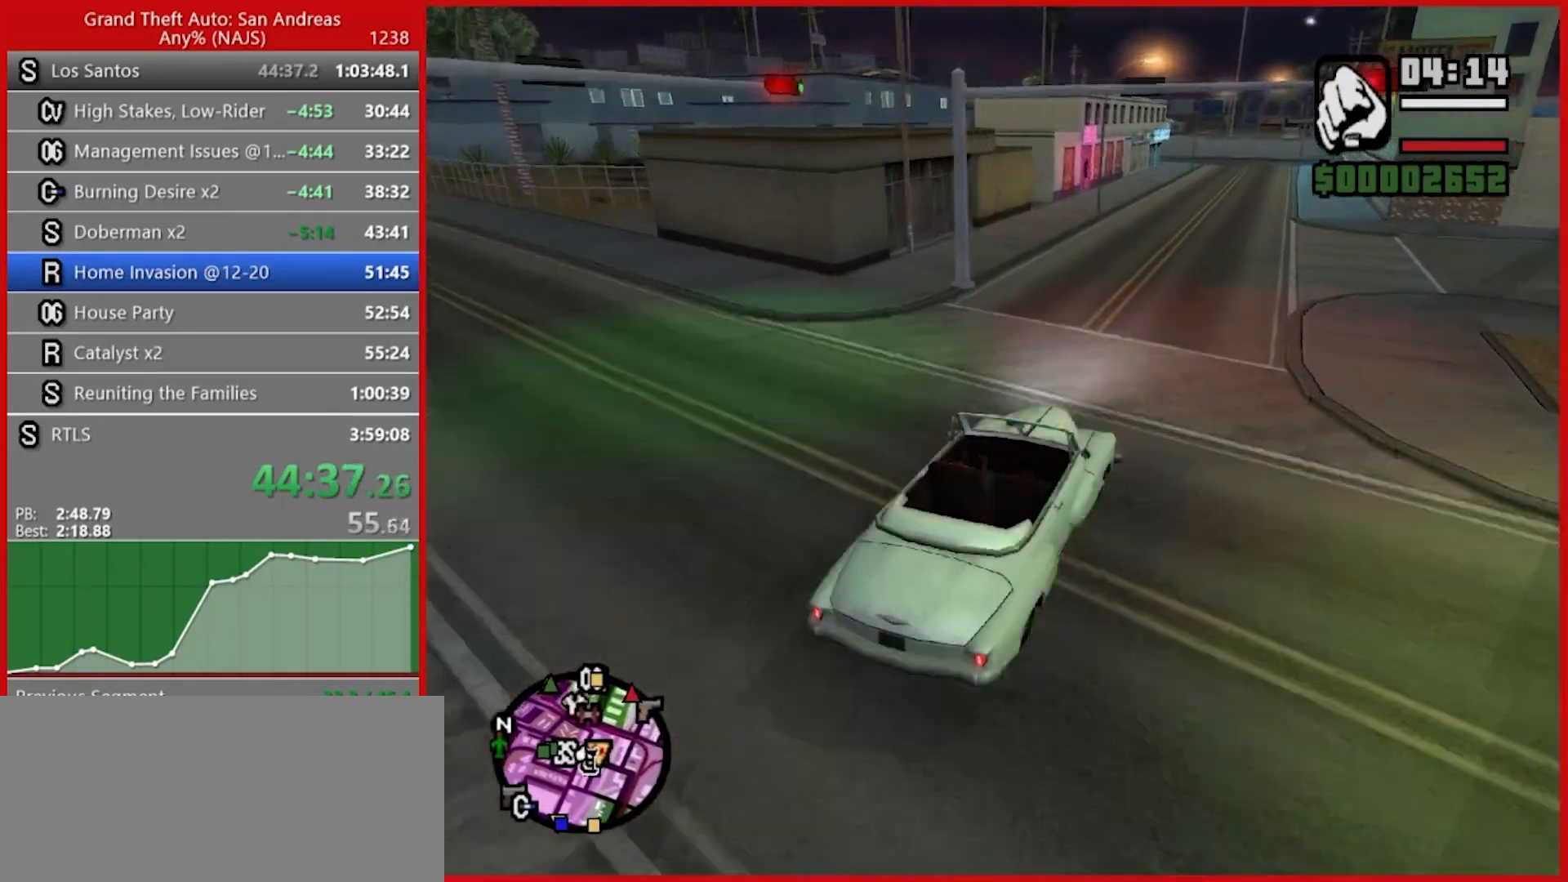
{"keys": ["w"], "mouse": [], "events": []}
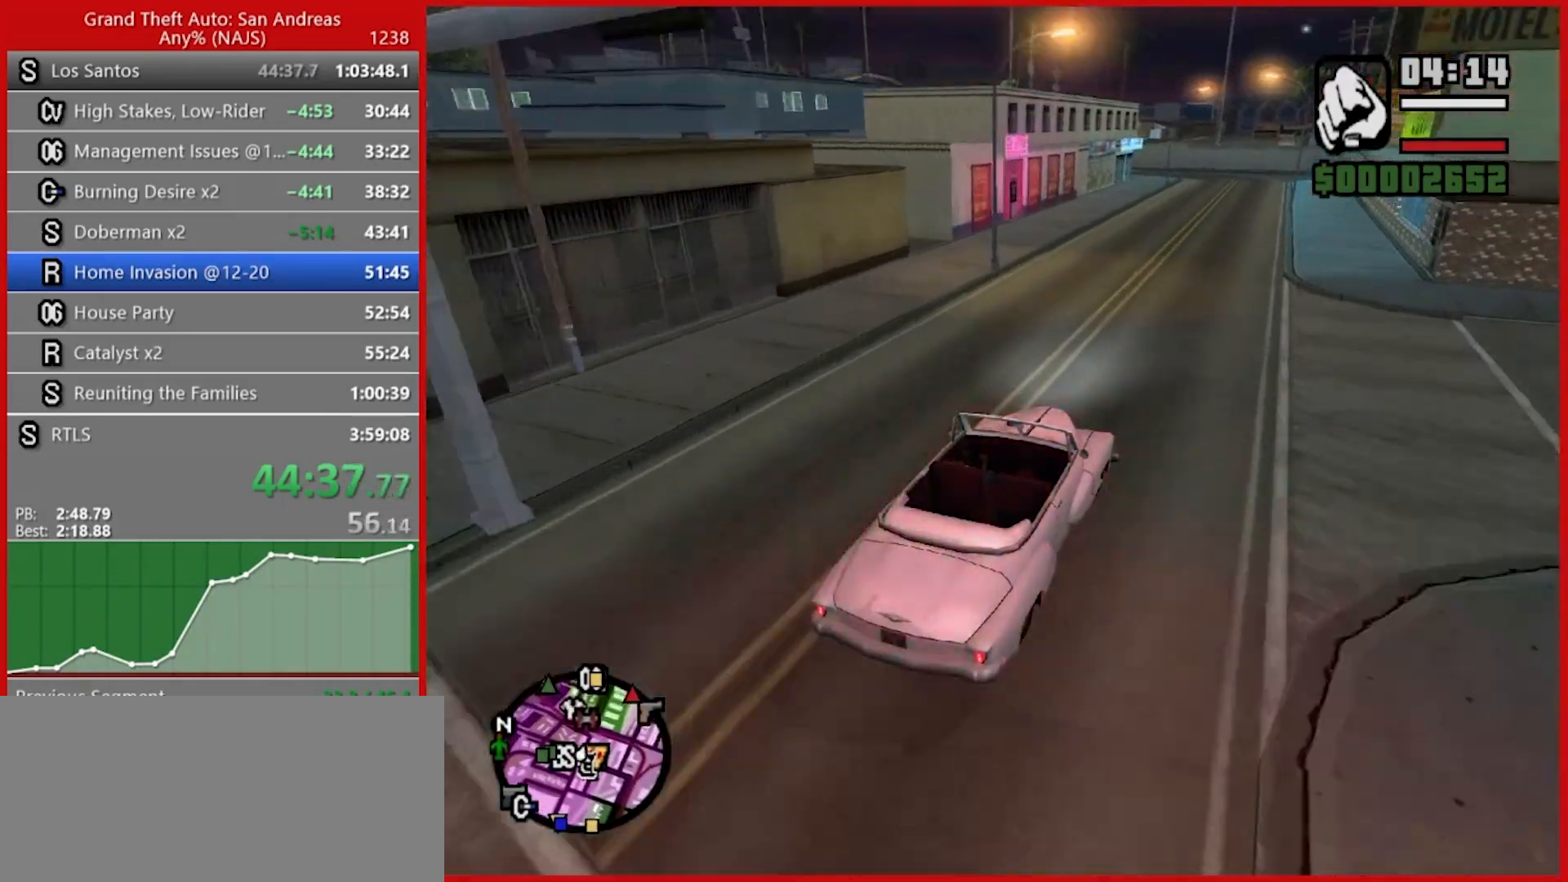
{"keys": ["a", "w"], "mouse": [], "events": [[480, "a", "down"]]}
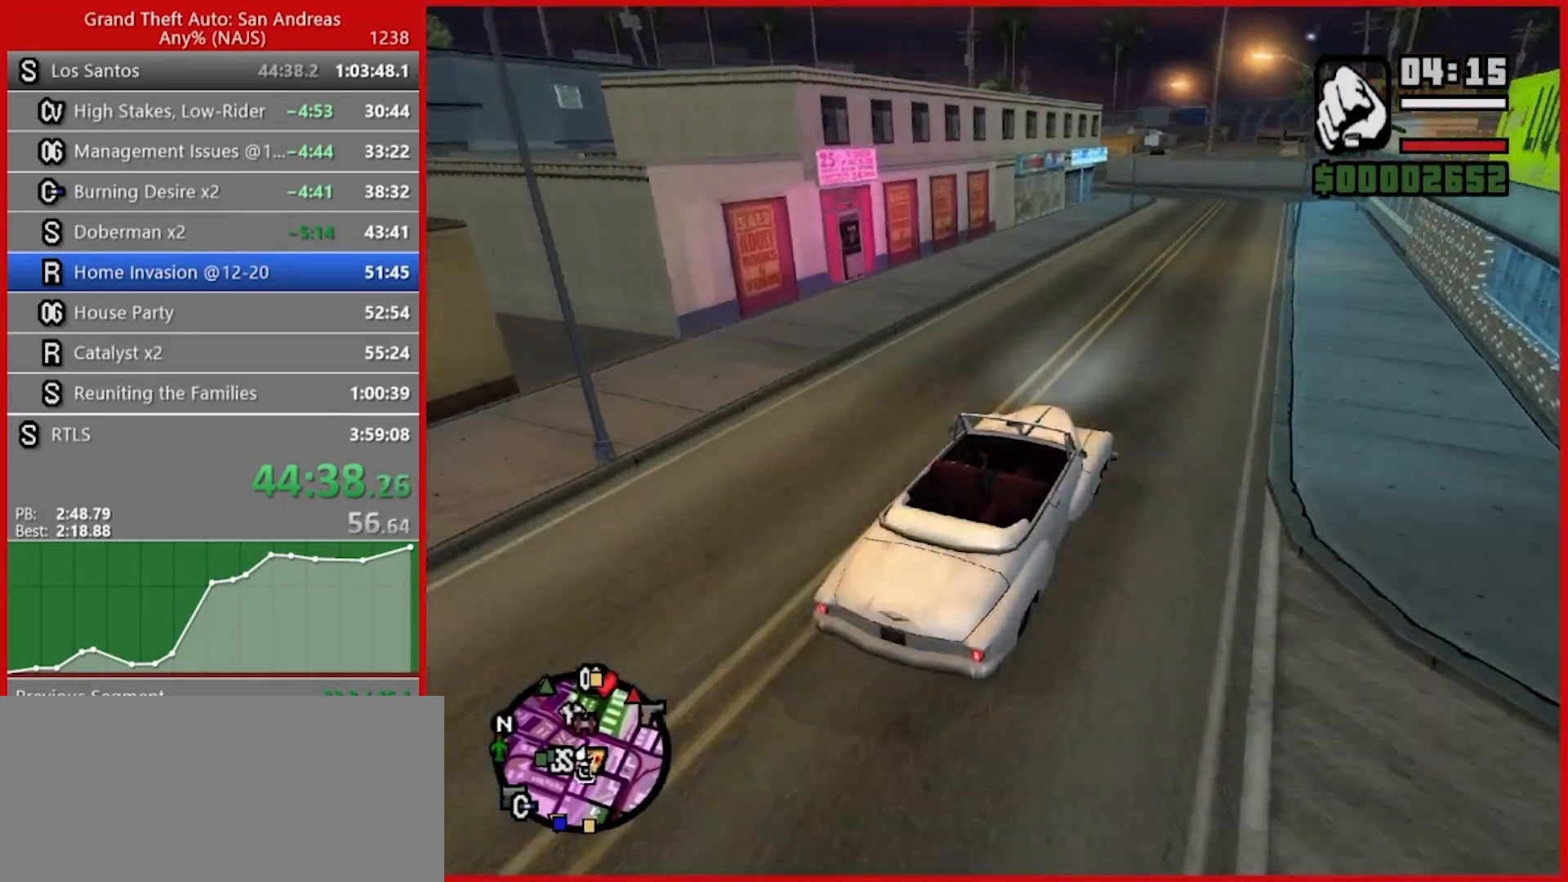
{"keys": ["a"], "mouse": [], "events": [[80, "a", "up"], [500, "a", "down"], [500, "w", "up"]]}
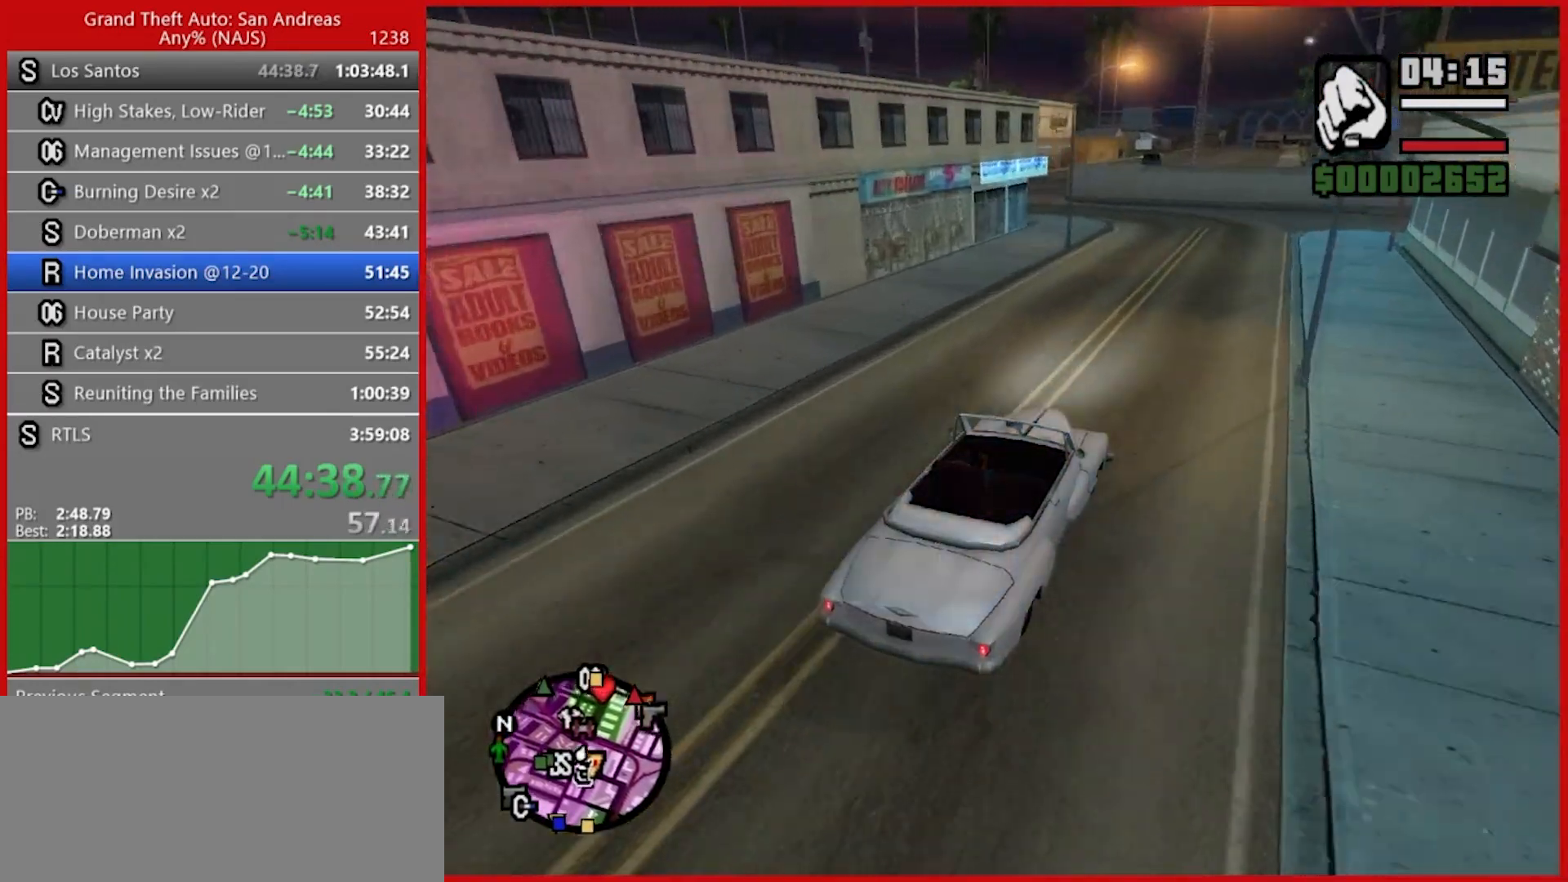
{"keys": [], "mouse": [], "events": [[460, "a", "up"]]}
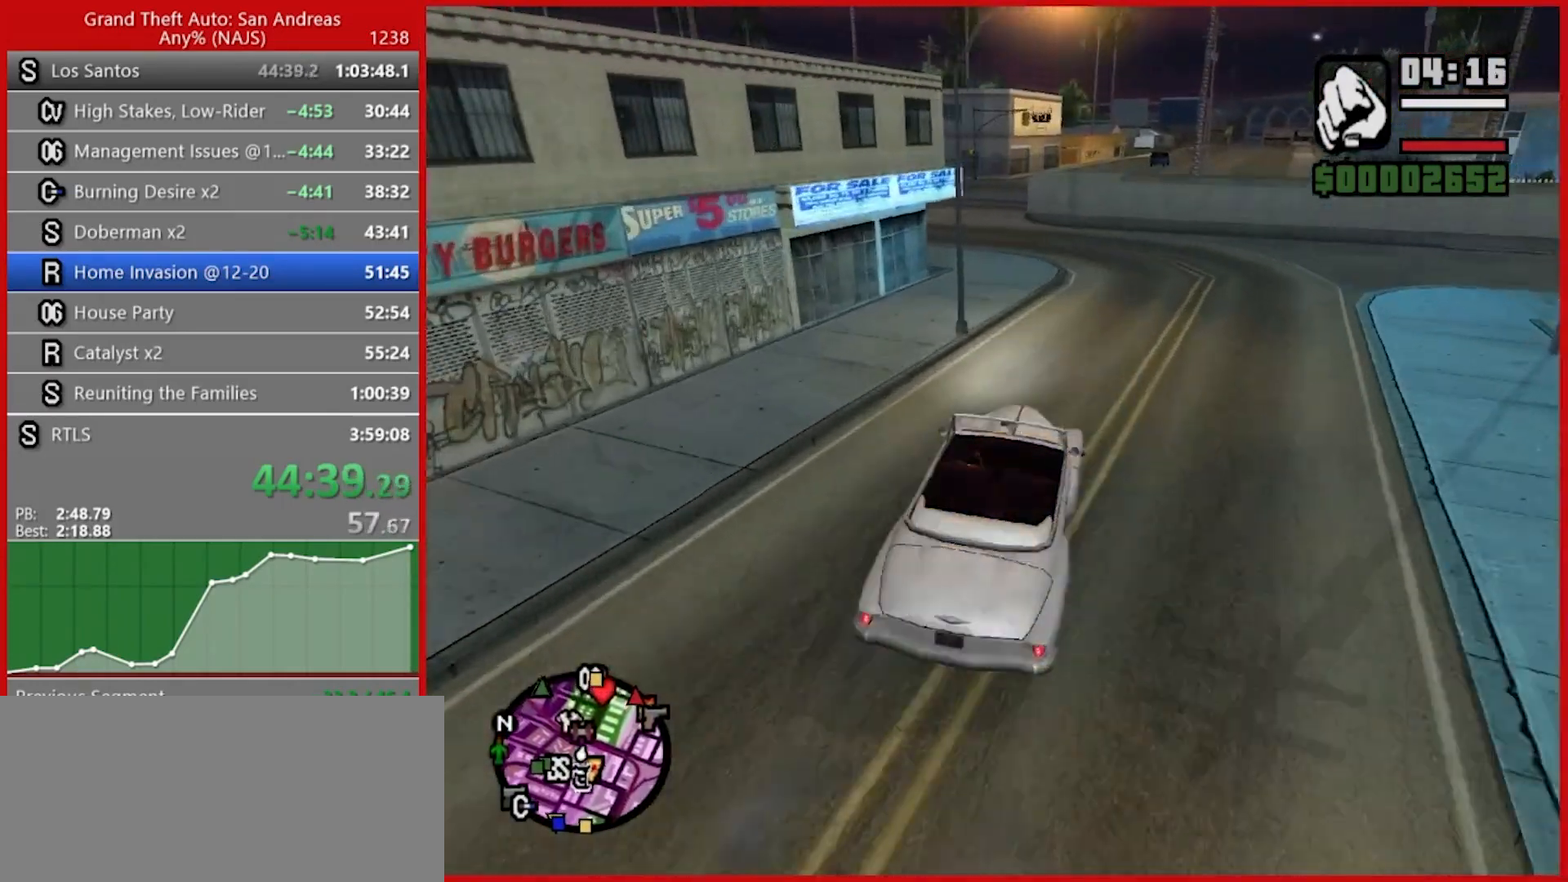
{"keys": ["w"], "mouse": [], "events": [[60, "a", "down"], [380, "a", "up"], [380, "w", "down"]]}
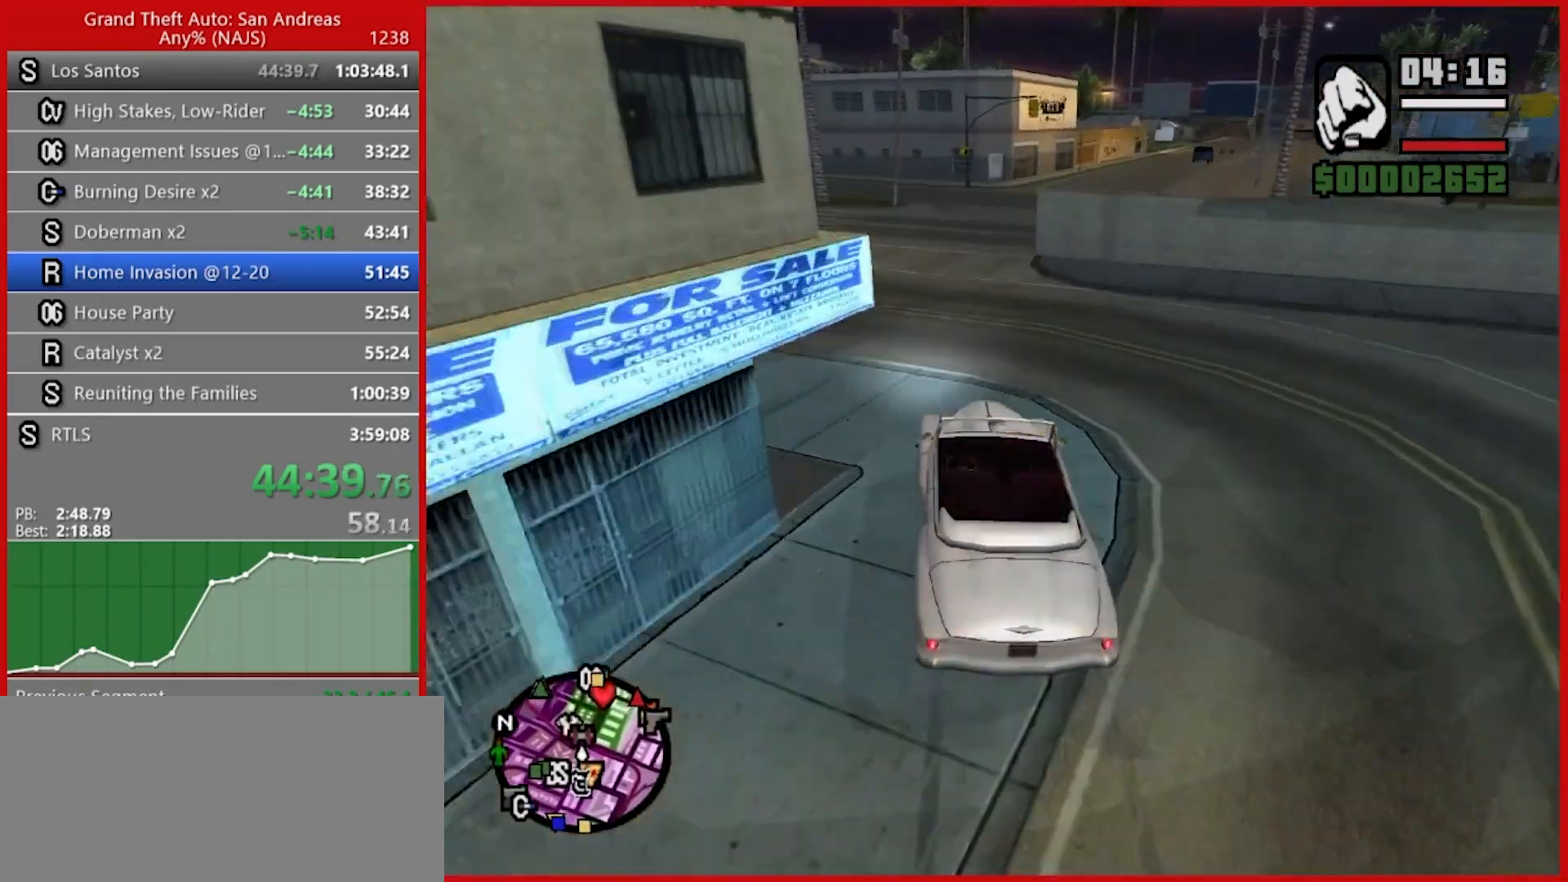
{"keys": ["d", "w"], "mouse": [], "events": [[120, "d", "down"]]}
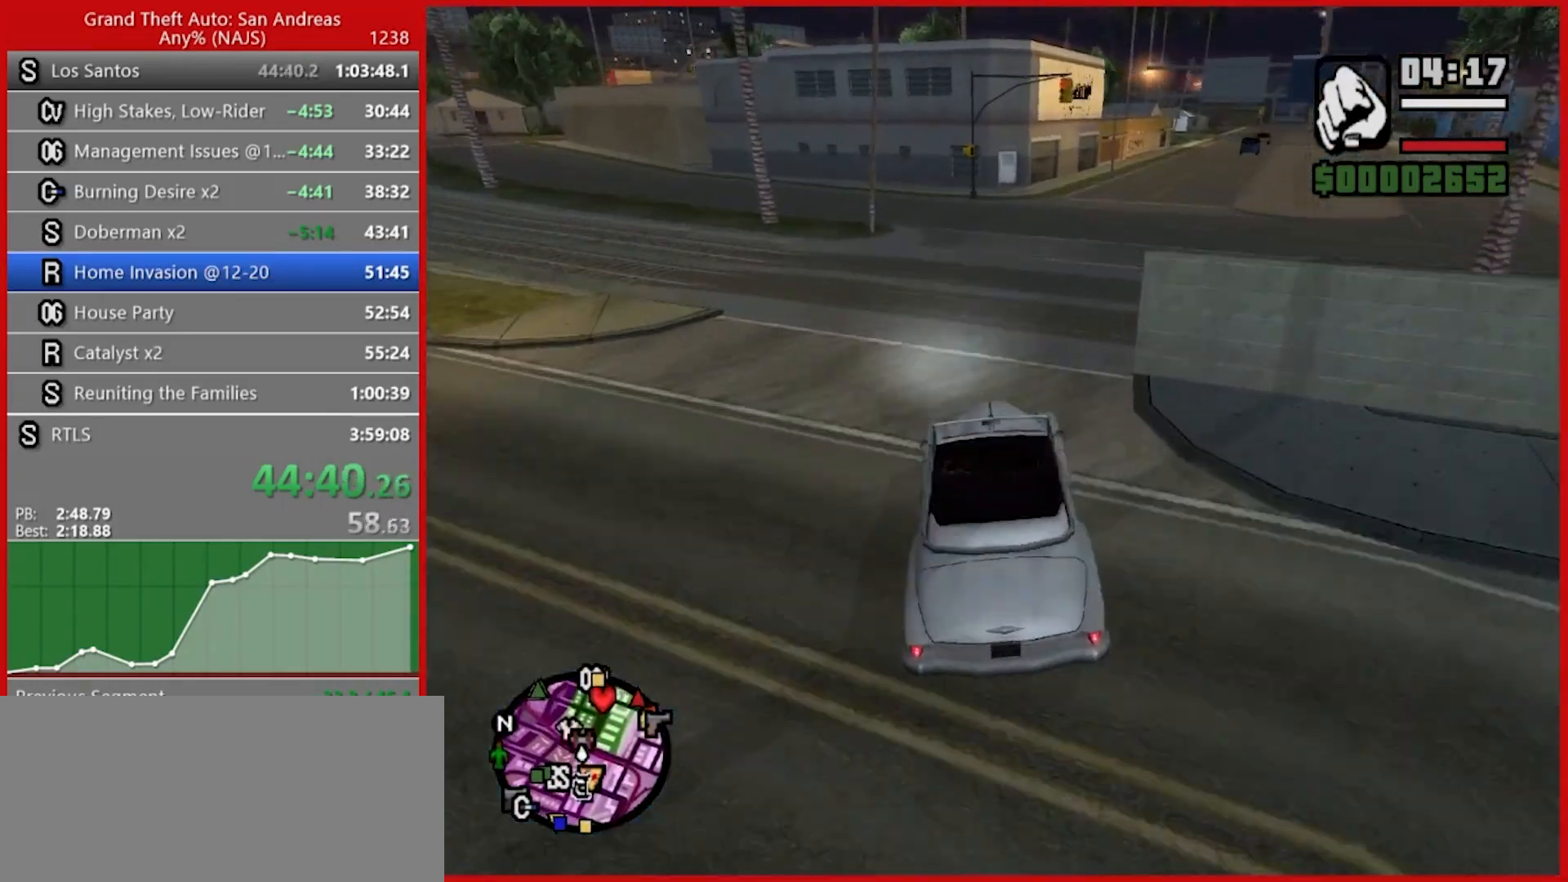
{"keys": ["w"], "mouse": [], "events": [[380, "d", "up"]]}
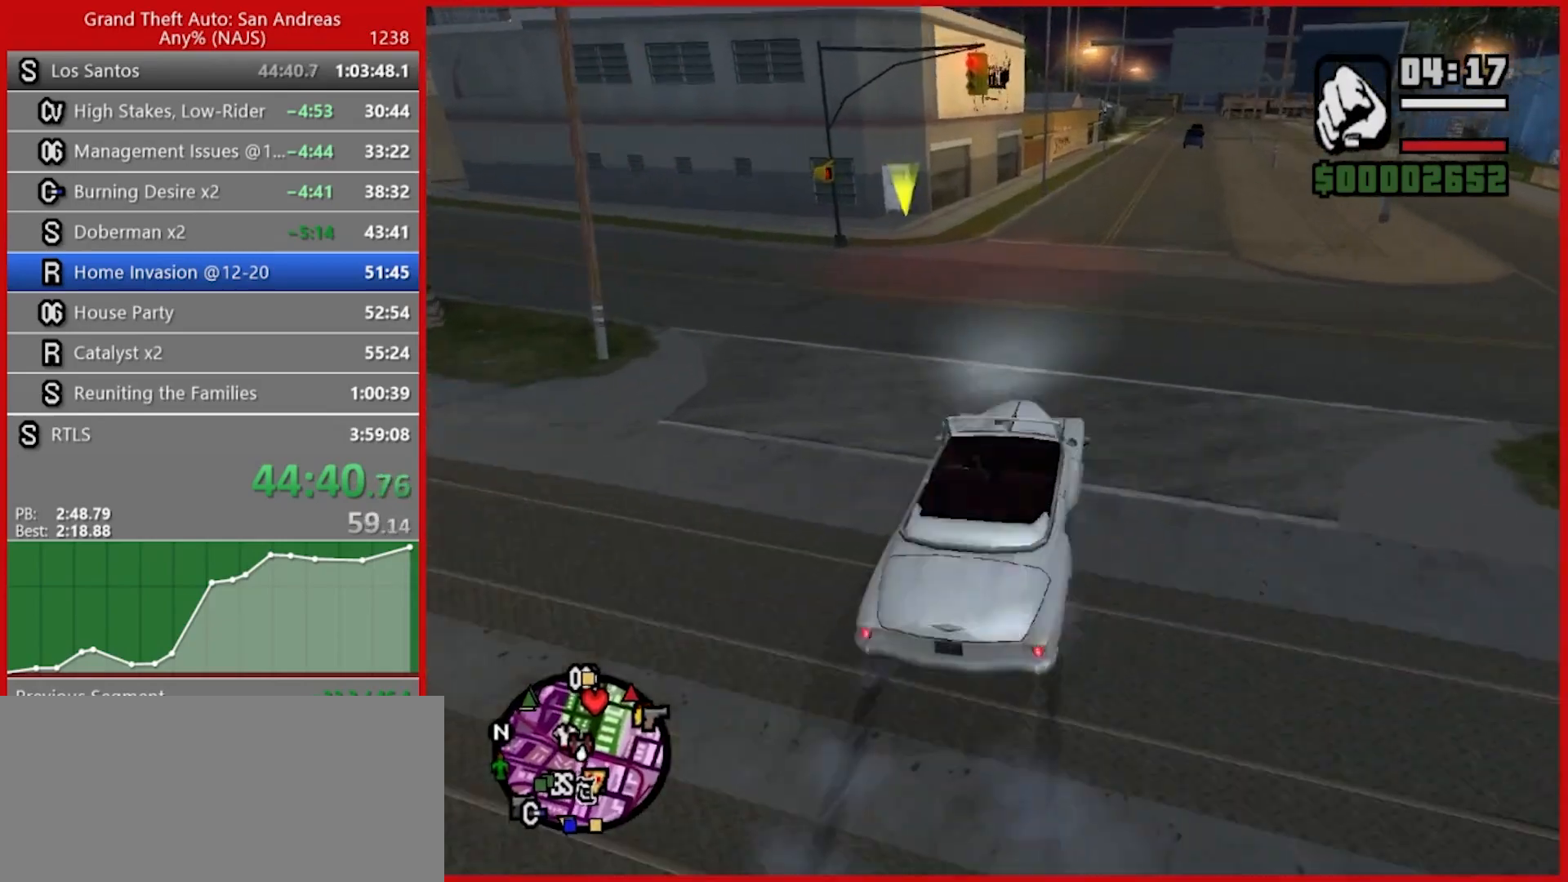
{"keys": ["w"], "mouse": [], "events": []}
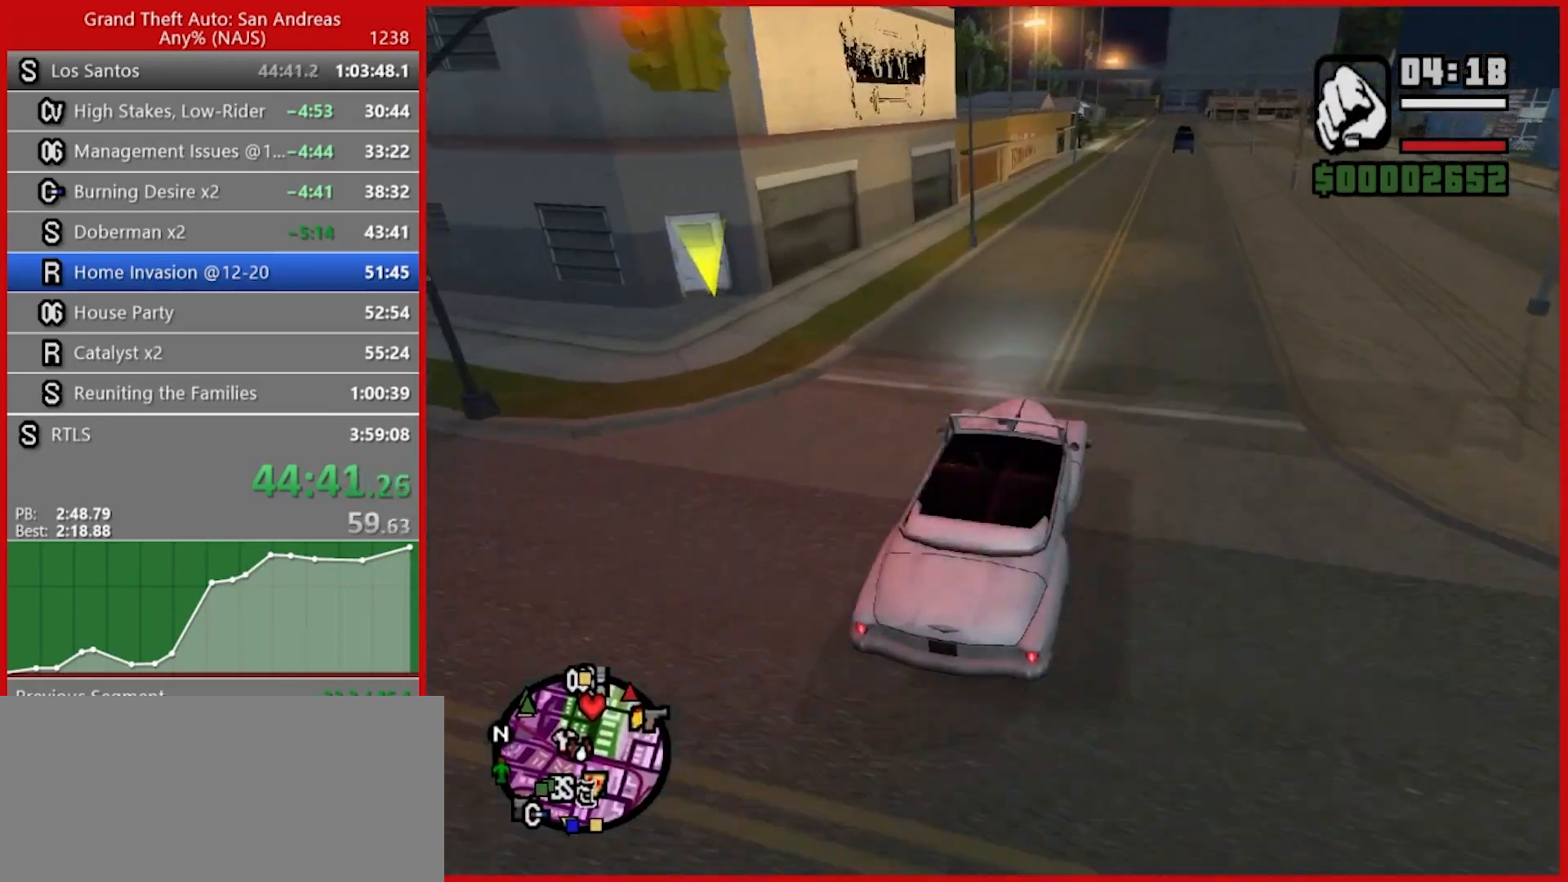
{"keys": ["w"], "mouse": [], "events": [[220, "d", "down"], [320, "d", "up"]]}